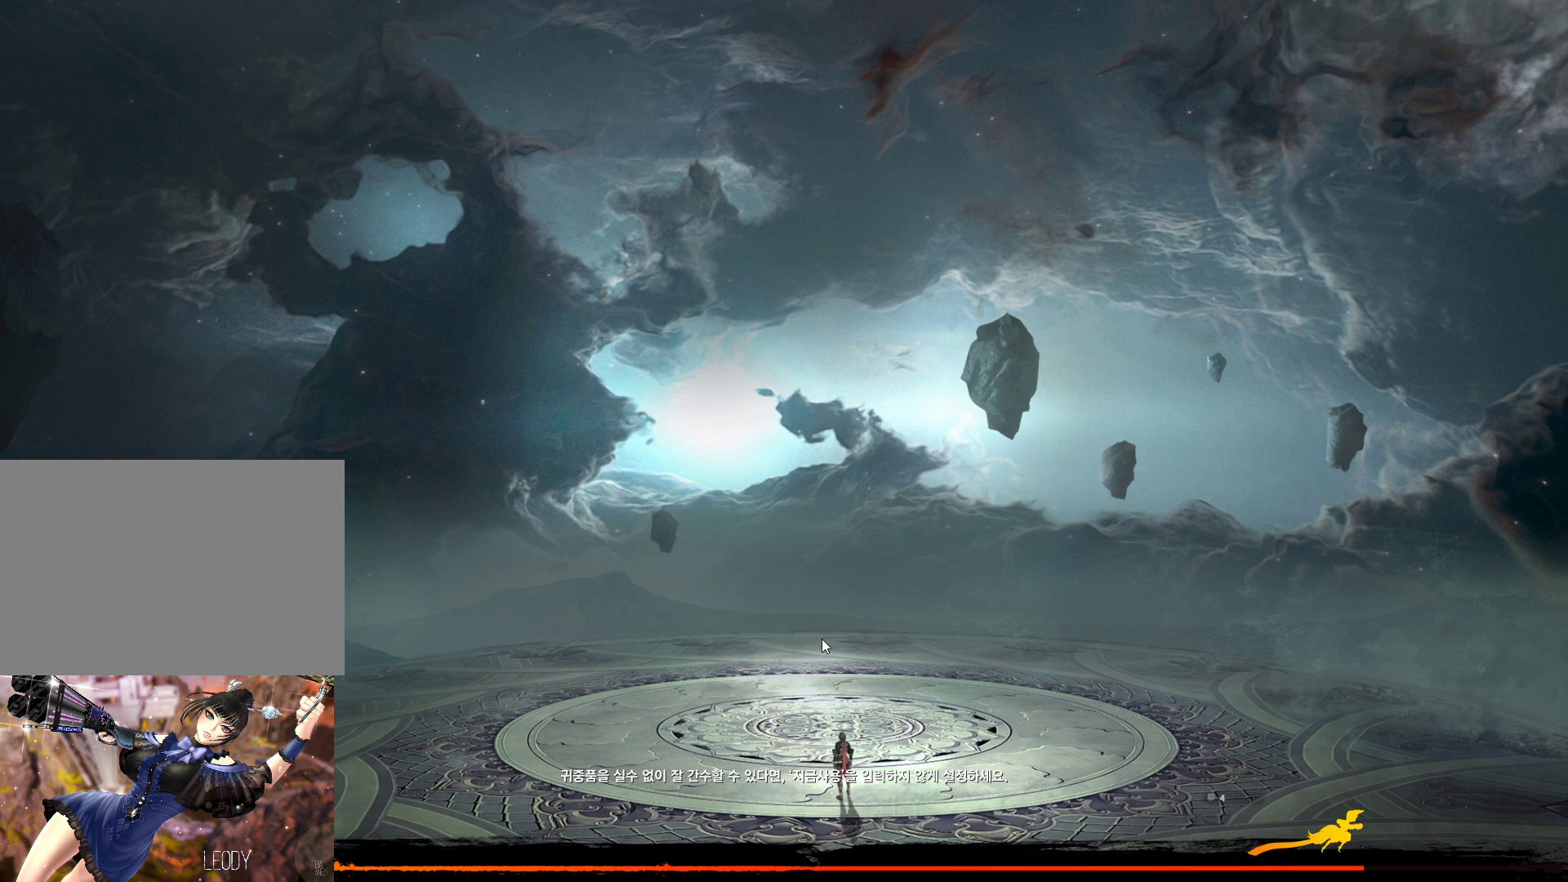
Gameplay with keyboard and mouse; each line is a JSON object with the keys and mouse buttons held at the frame after it. "events" lists presses ("down") and releases ("up") of "1", "2", "3", "4", "5", "a", "alt", "c", "ctrl", "d", "e", "f", "m", "q", "r", "s", "shift", "space", "t", "tab", "tilde", "v", "w", "x", "z", "mouse_left", "mouse_wheel", "mouse_right", "mouse_mb4" and "mouse_mb5" between this image and that frame as [ms after this image, input, new state], when the widget could be followed in between. "mouse_left", "mouse_wheel", "mouse_right", "mouse_mb4", "mouse_mb5" = the "left", "wheel", "right", "mb4", "mb5" buttons of the "mouse" list. No other keys are recorded. "wheel" means that the mouse wheel is clicked or scrolled. Not read: mouse_move.
{"keys": [], "mouse": [], "events": []}
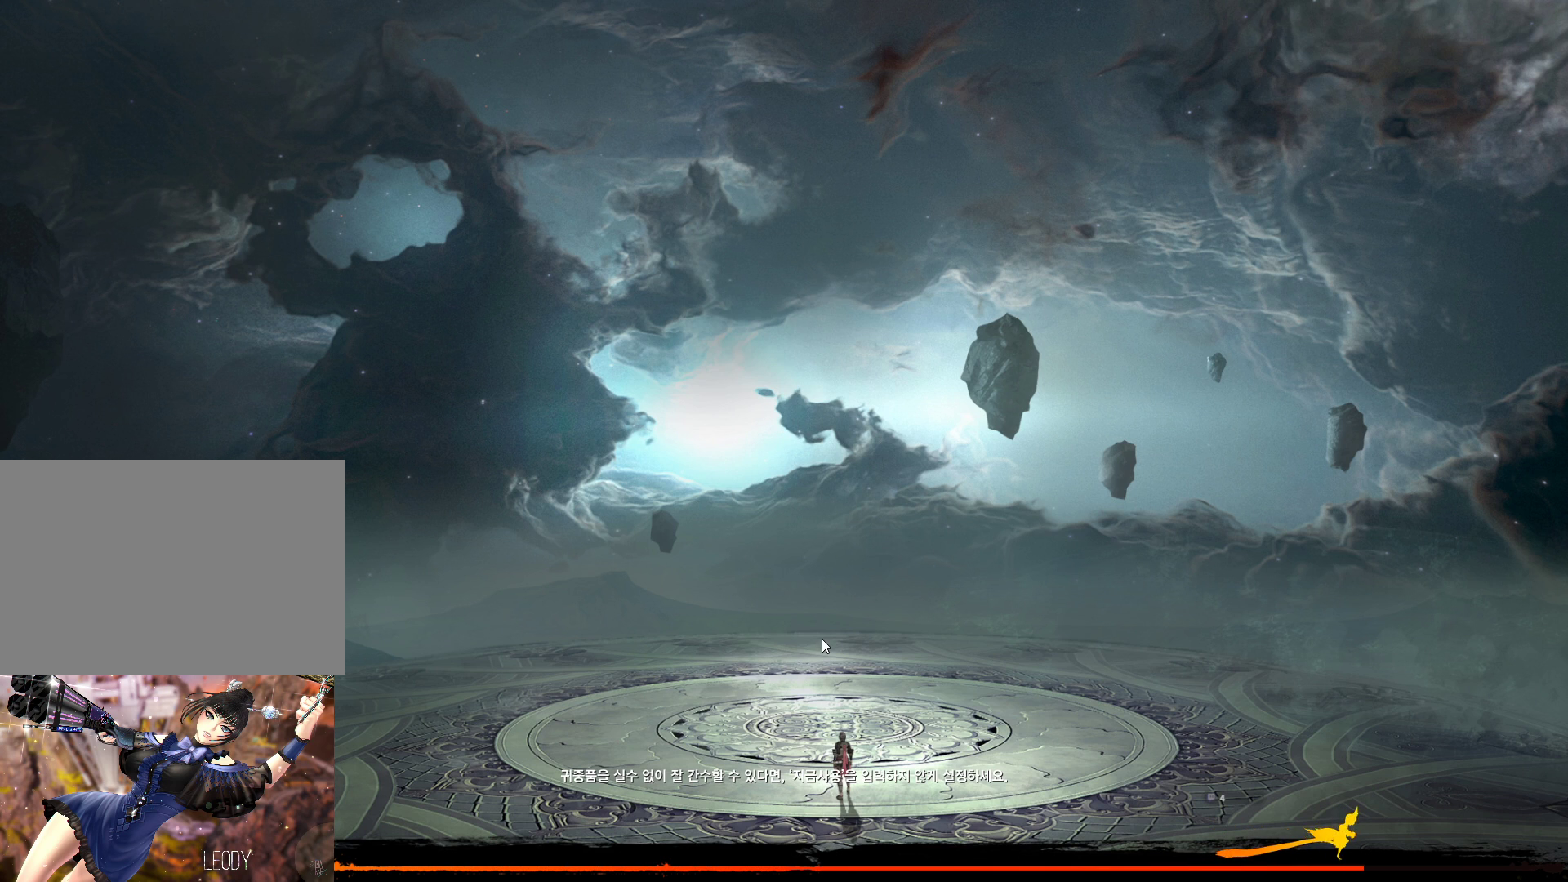
{"keys": [], "mouse": [], "events": []}
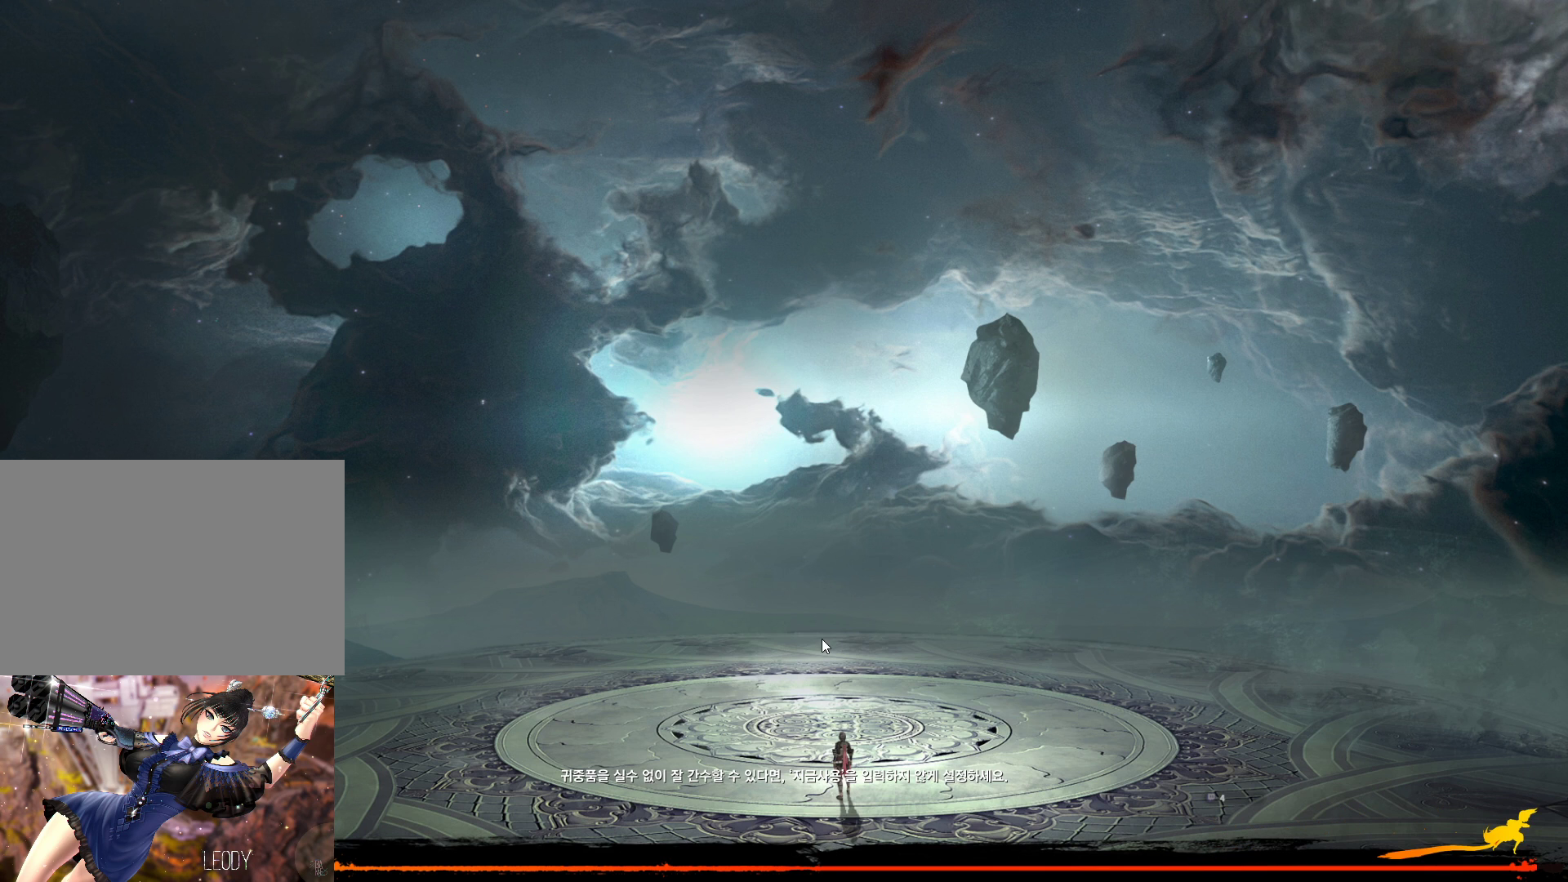
{"keys": [], "mouse": [], "events": []}
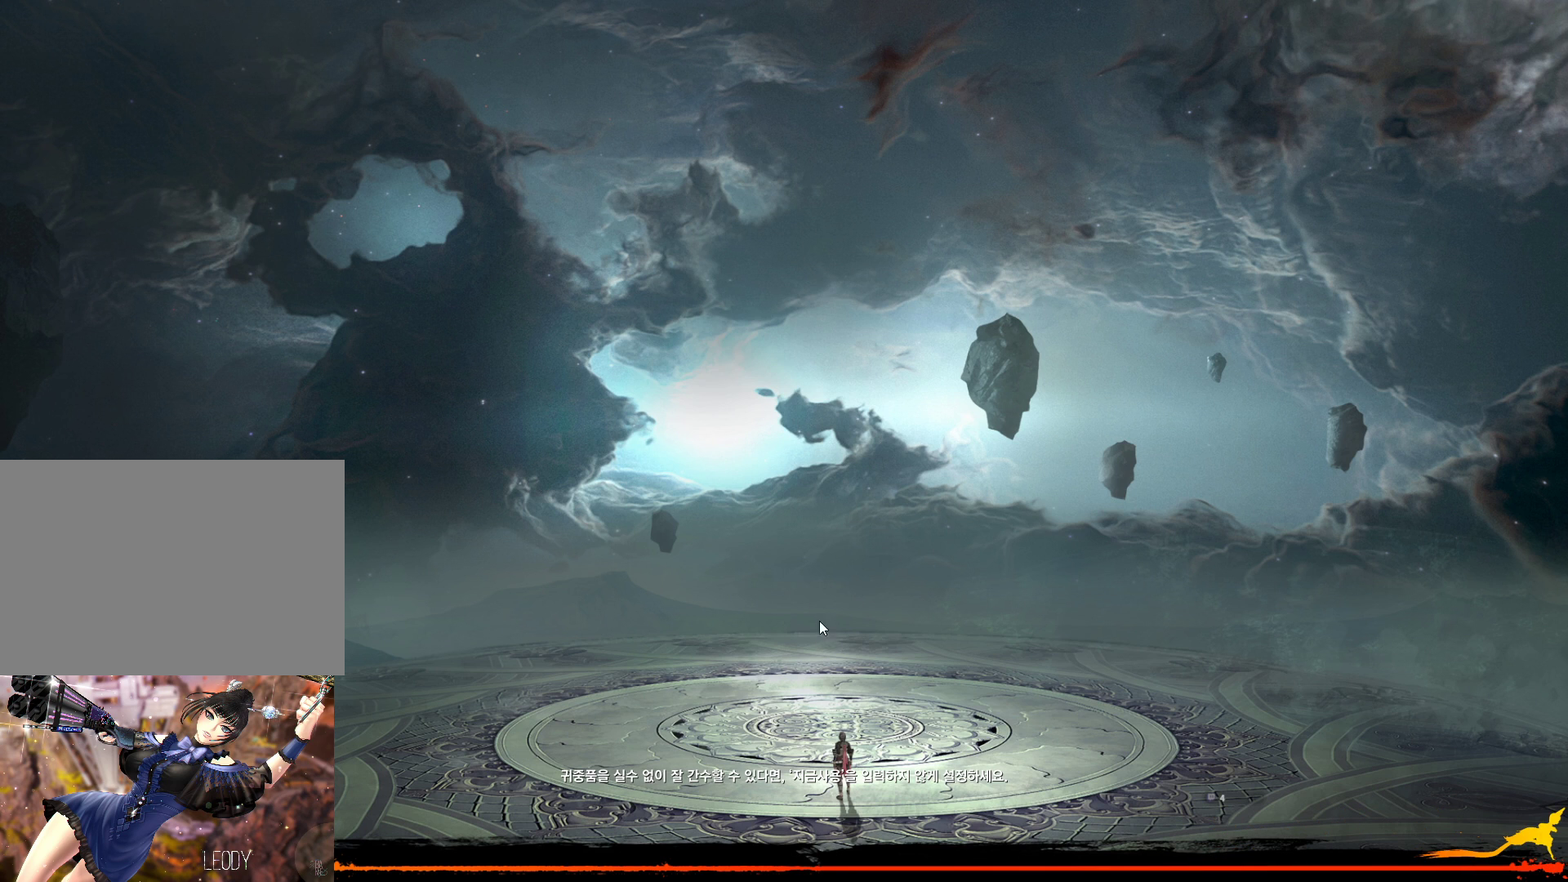
{"keys": [], "mouse": [], "events": []}
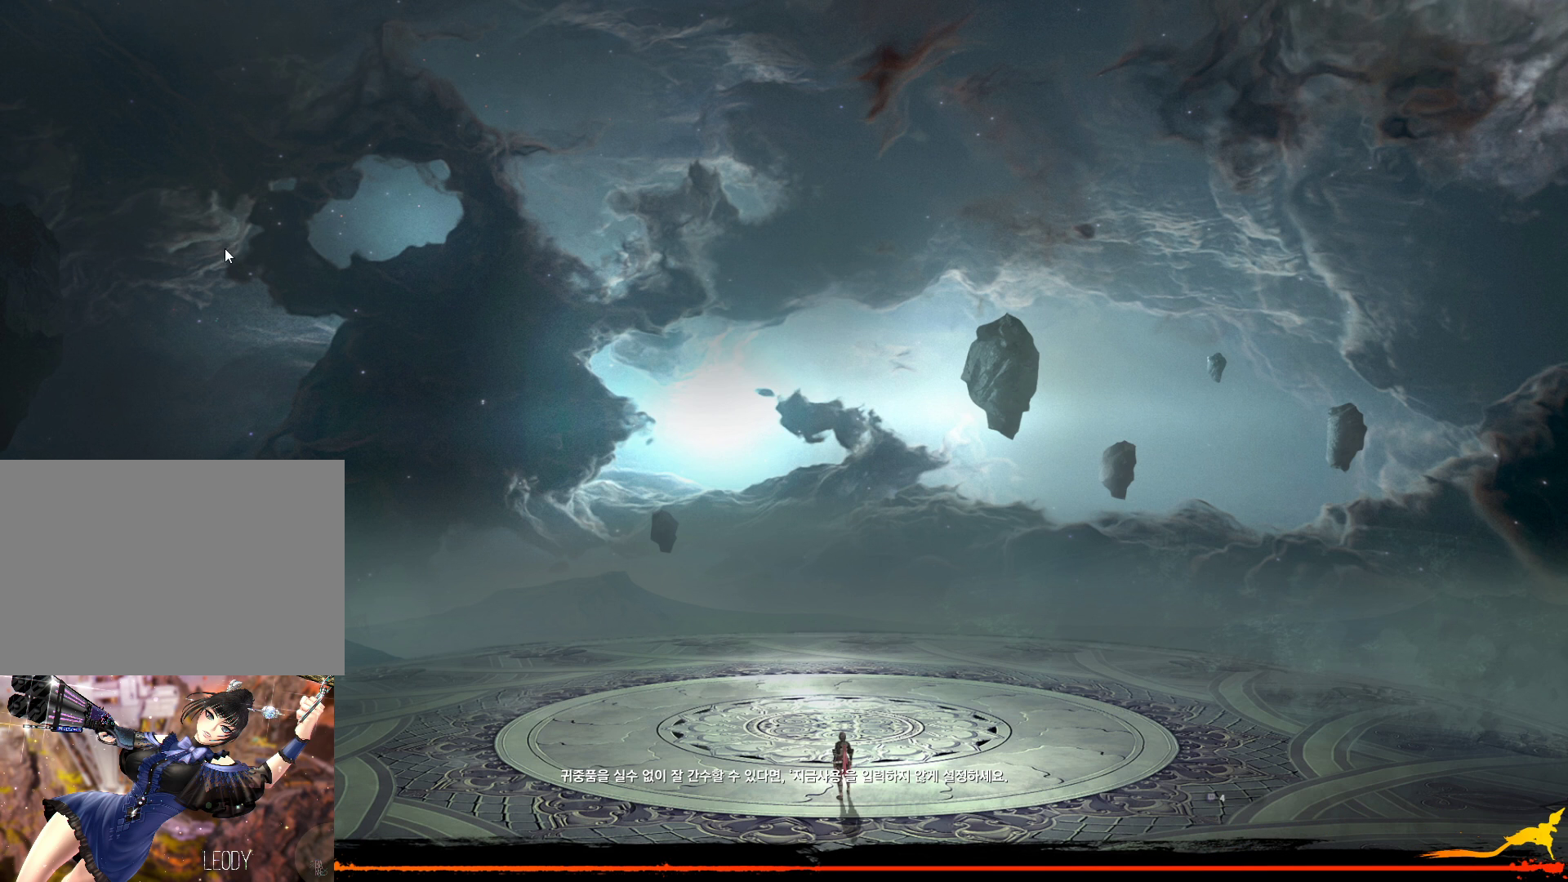
{"keys": [], "mouse": [], "events": [[200, "mouse_left", "down"], [300, "mouse_left", "up"]]}
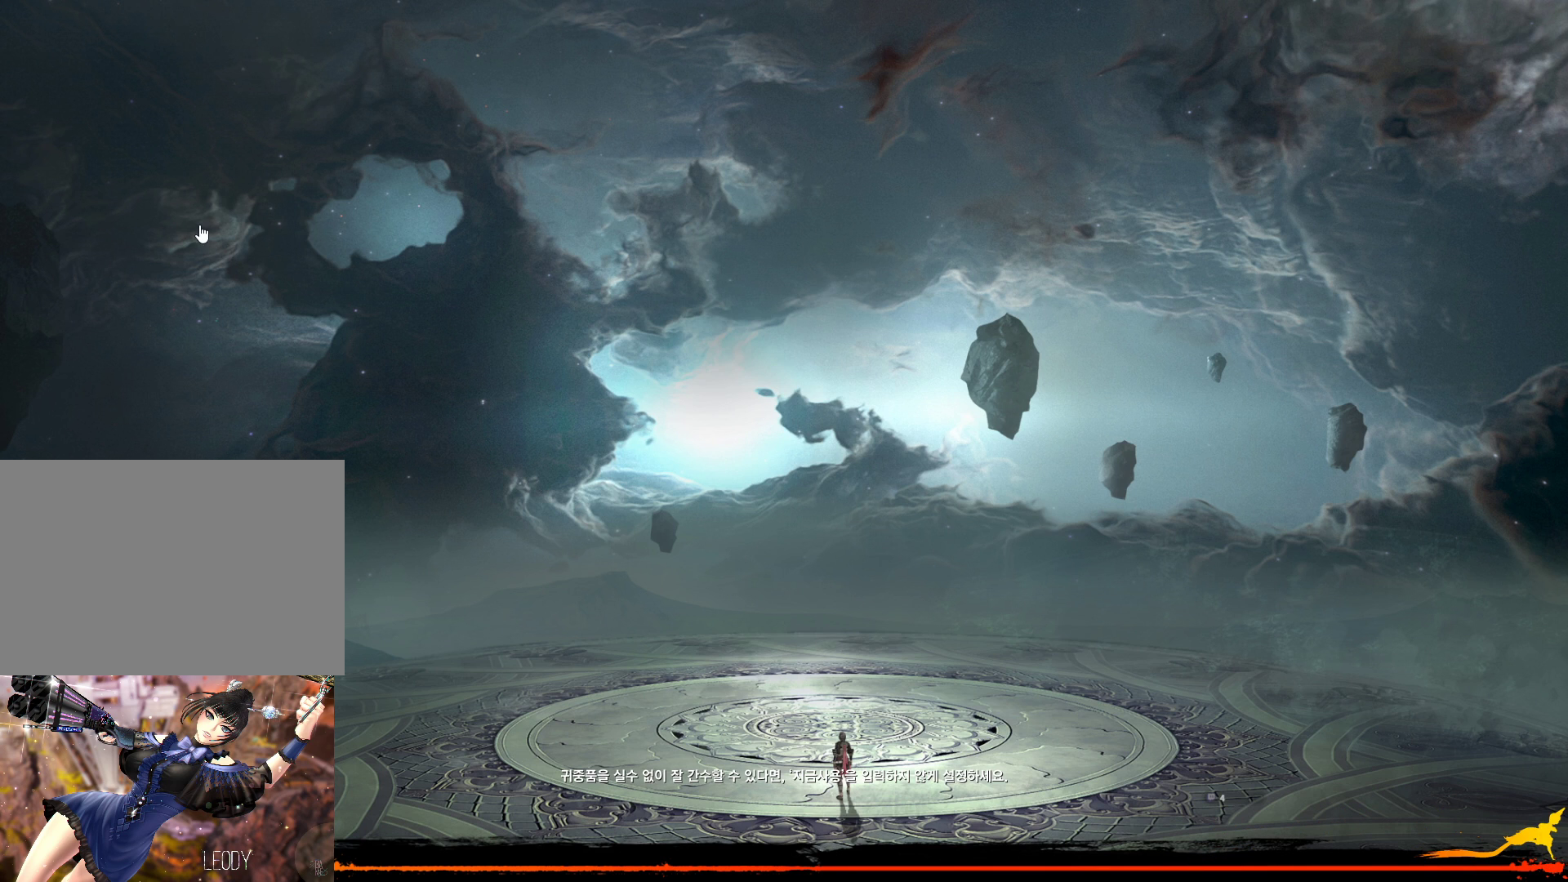
{"keys": [], "mouse": [], "events": [[300, "mouse_left", "down"], [433, "mouse_left", "up"]]}
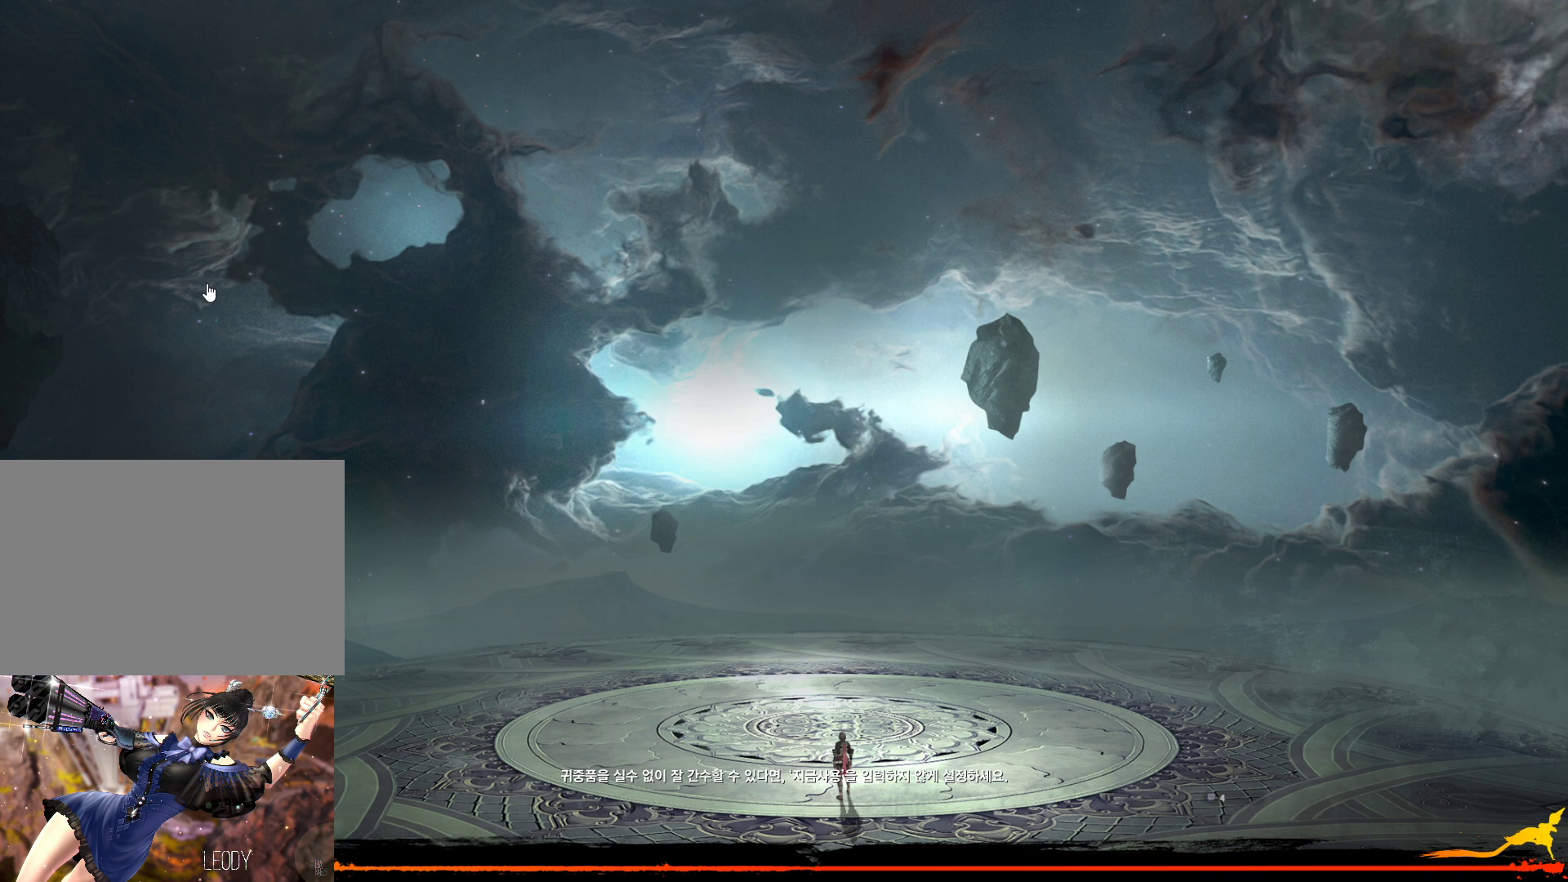
{"keys": [], "mouse": [], "events": []}
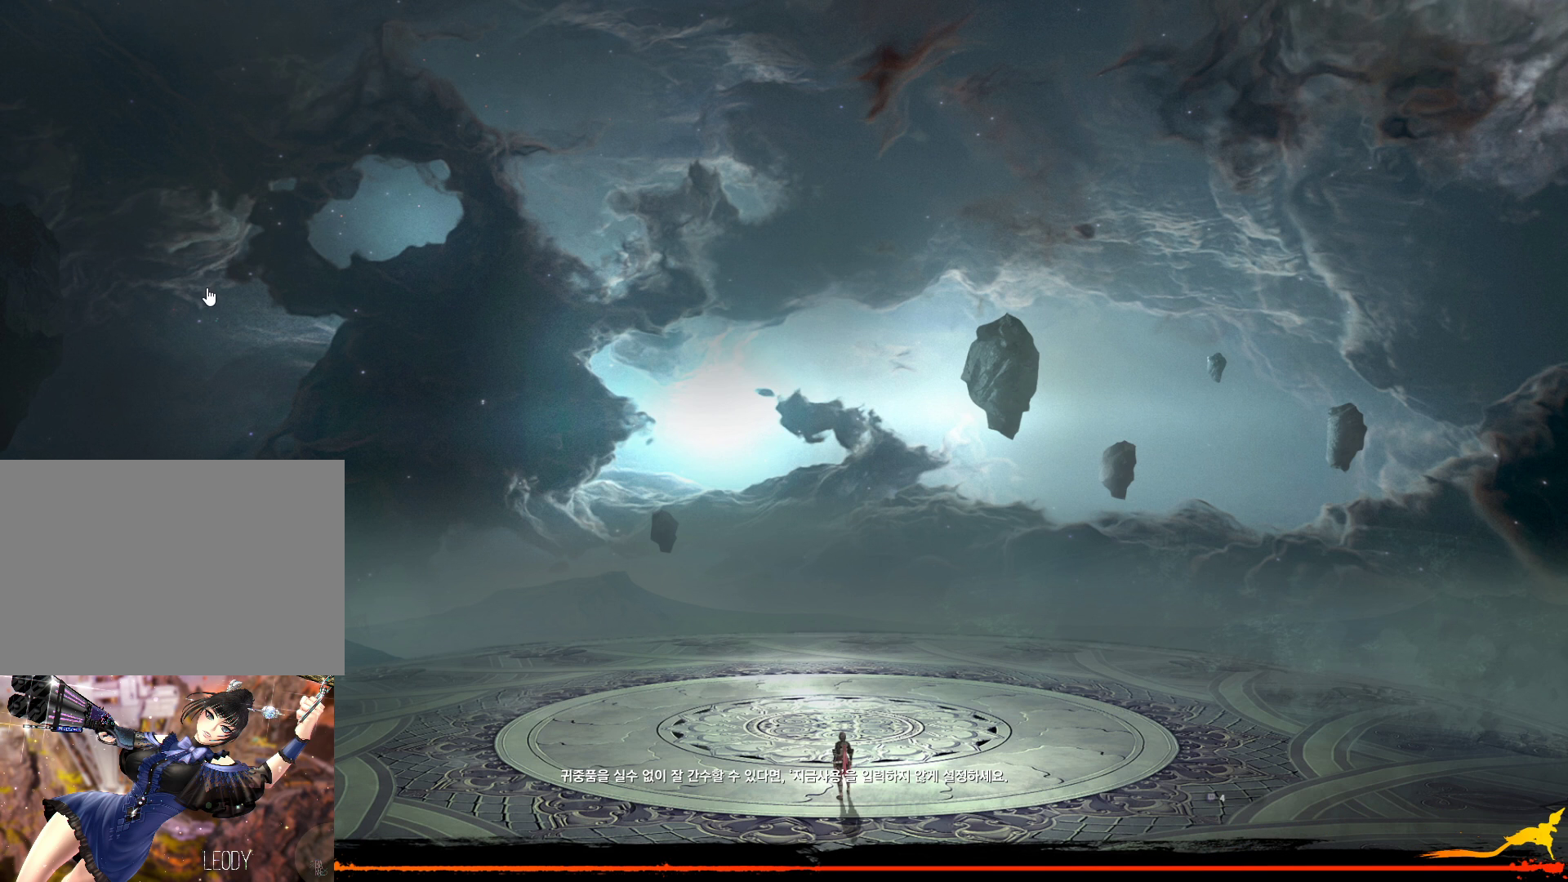
{"keys": [], "mouse": [], "events": [[200, "mouse_left", "down"], [333, "mouse_left", "up"]]}
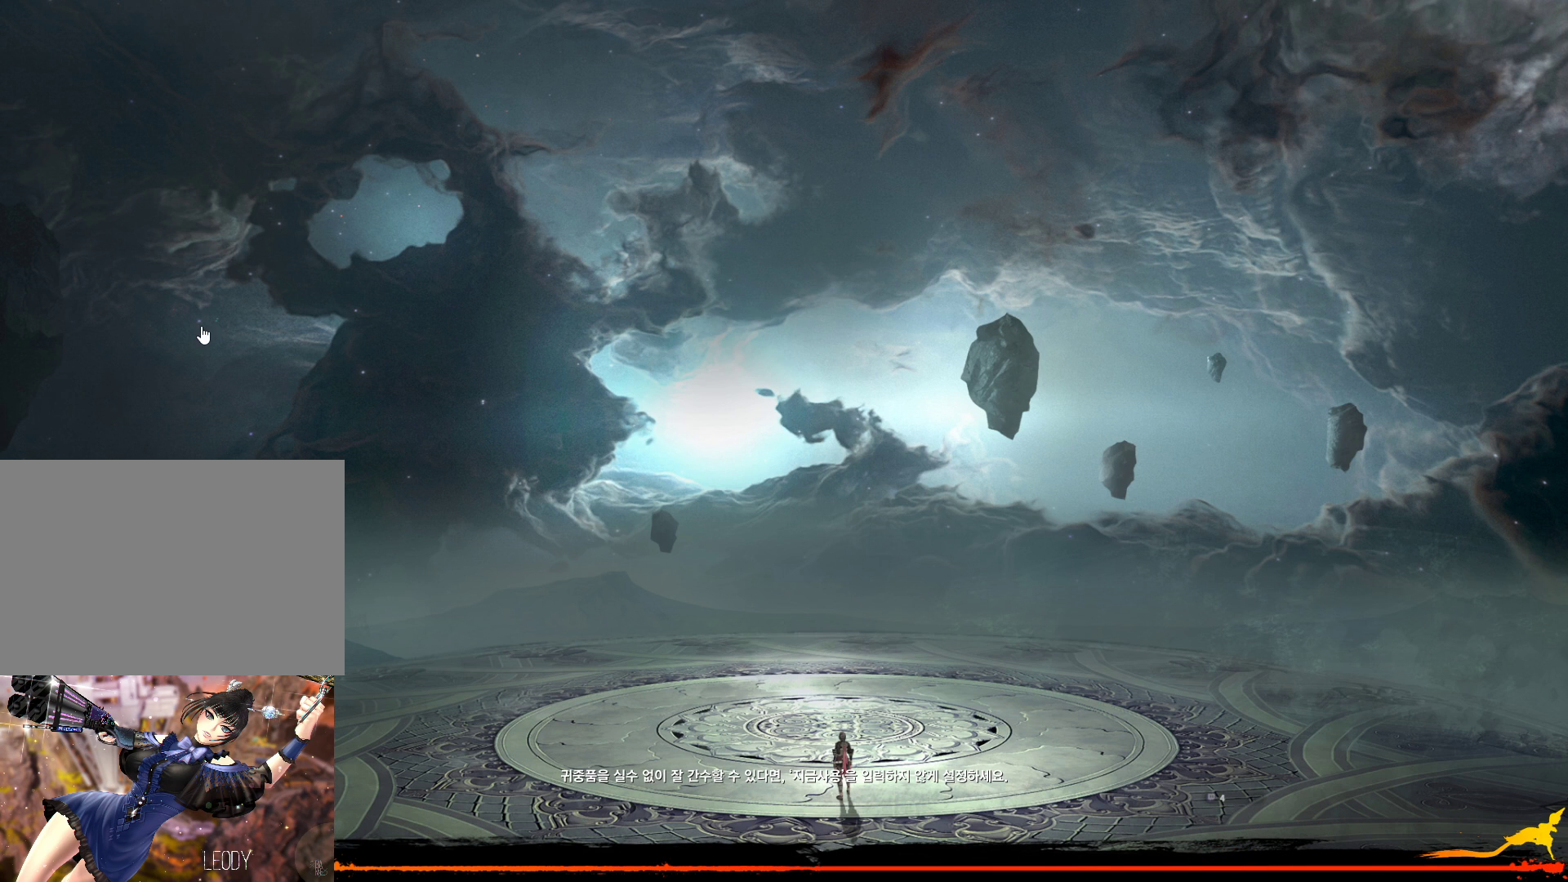
{"keys": [], "mouse": [], "events": []}
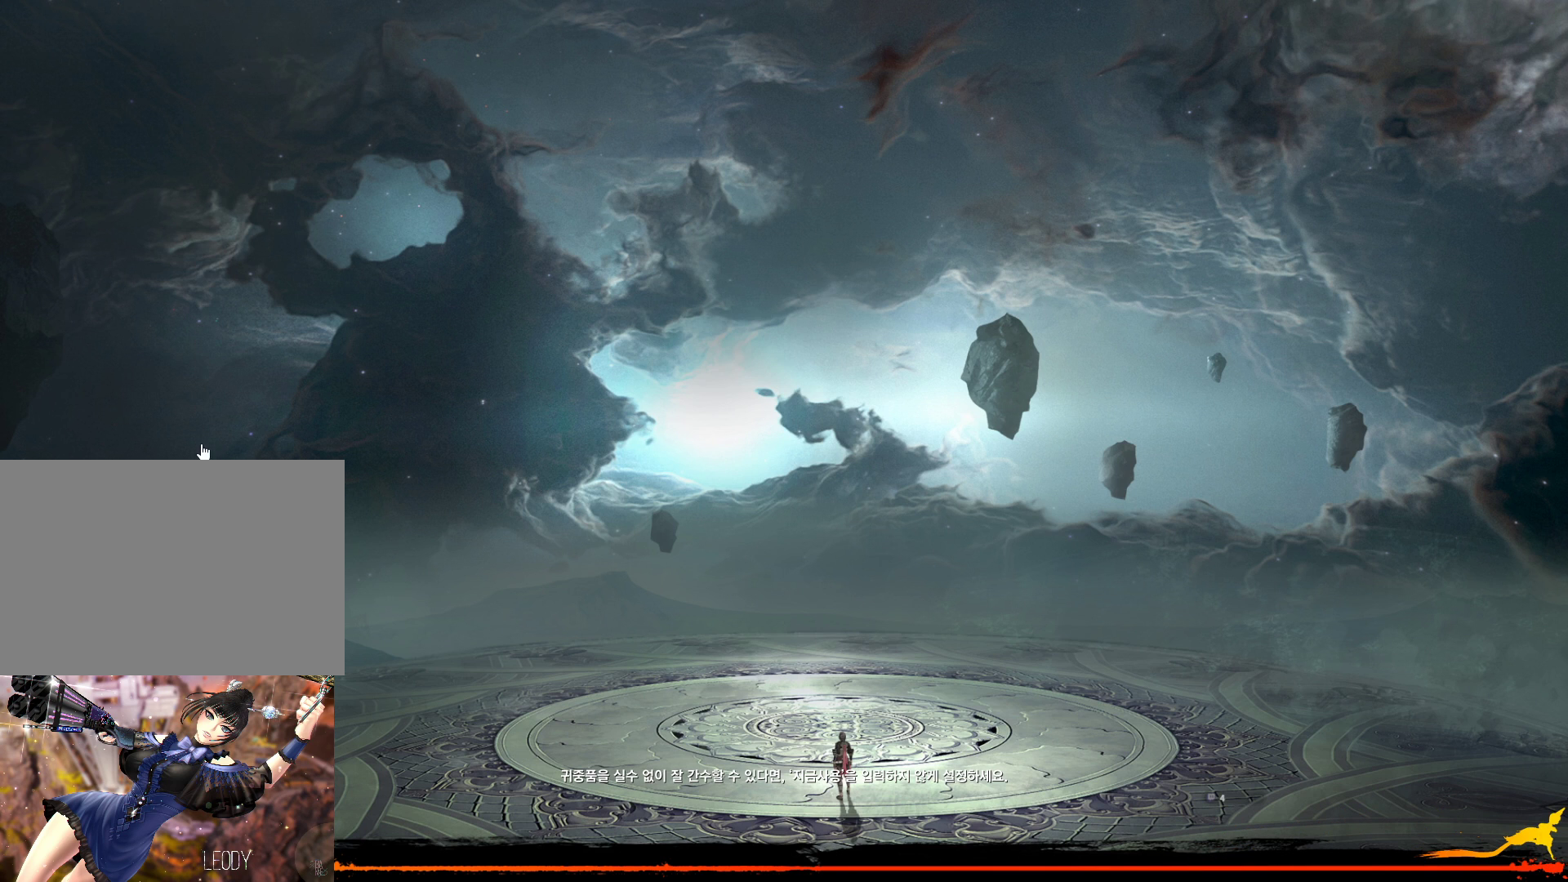
{"keys": [], "mouse": [], "events": [[433, "mouse_left", "down"], [500, "mouse_left", "up"]]}
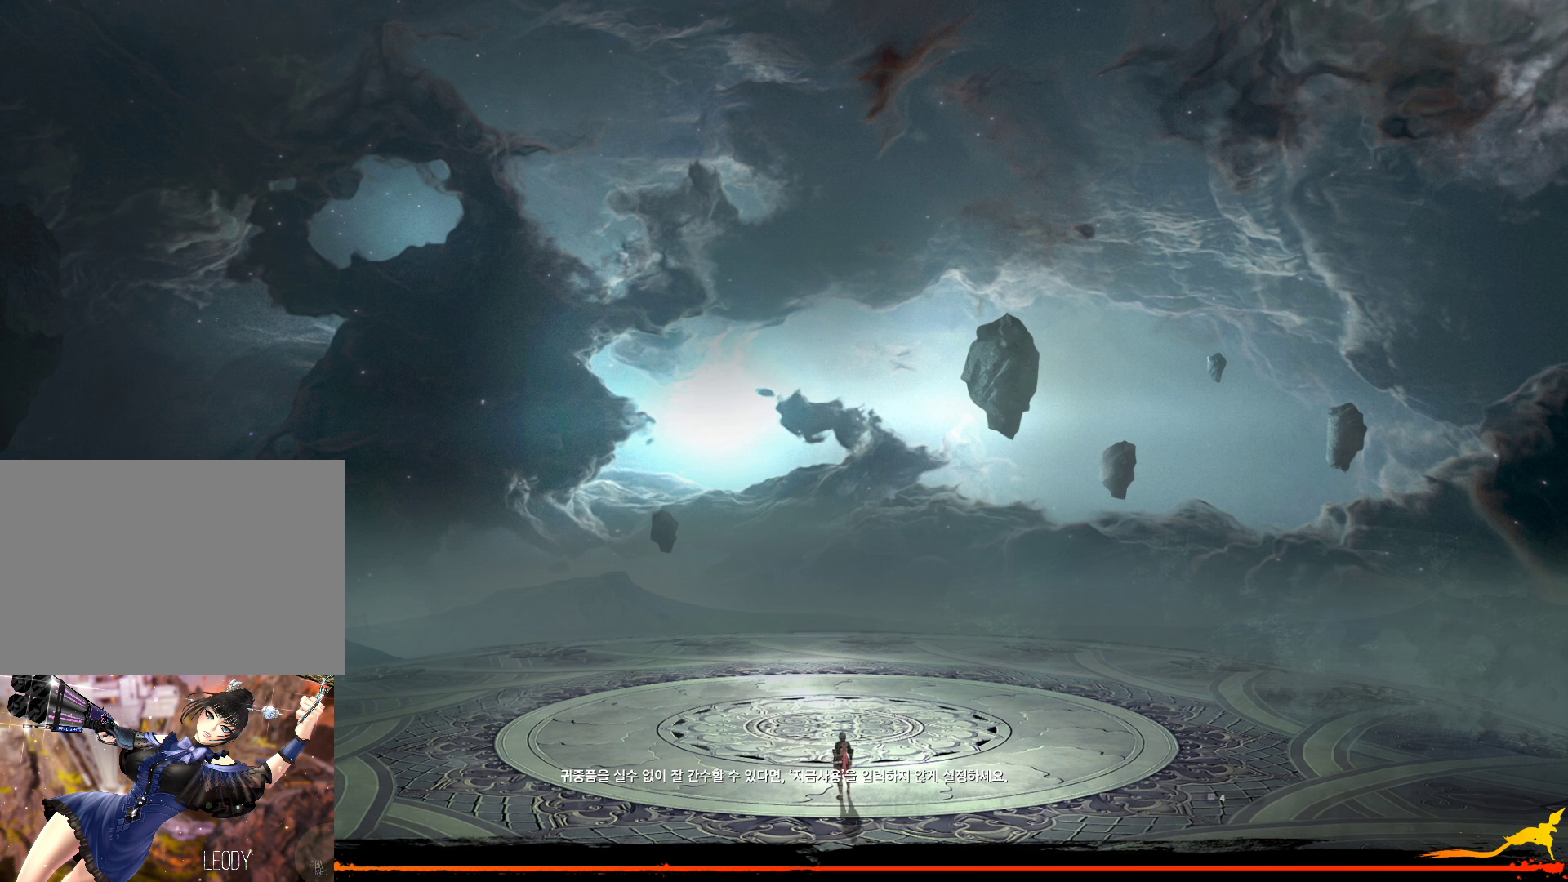
{"keys": [], "mouse": [], "events": []}
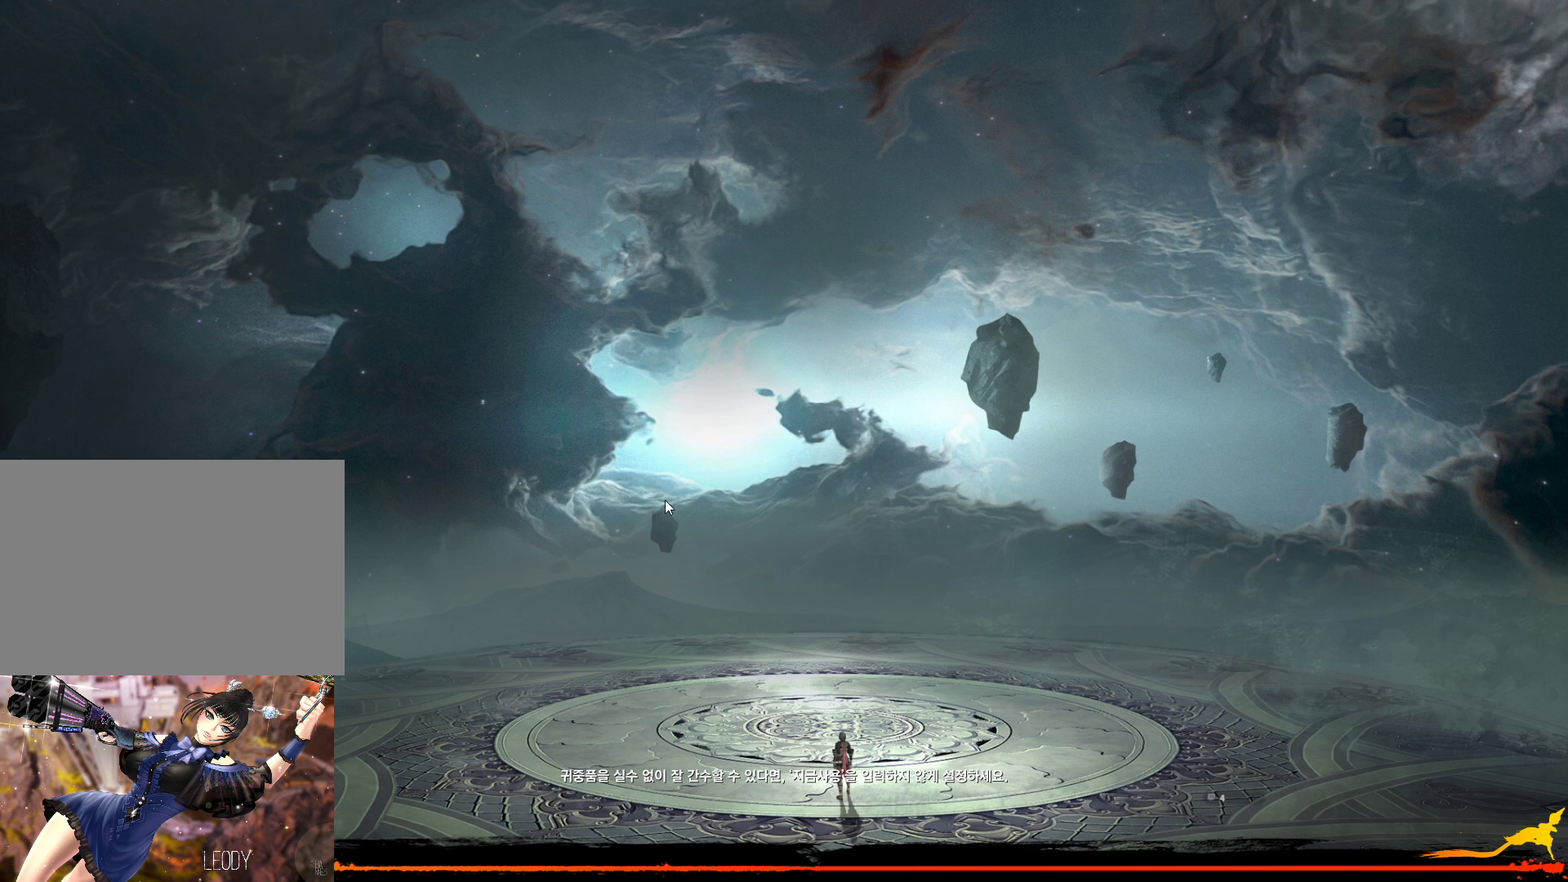
{"keys": [], "mouse": ["mb4"], "events": [[66, "mouse_mb4", "down"], [133, "mouse_mb4", "up"], [233, "mouse_mb4", "down"], [366, "mouse_mb4", "up"], [500, "mouse_mb4", "down"]]}
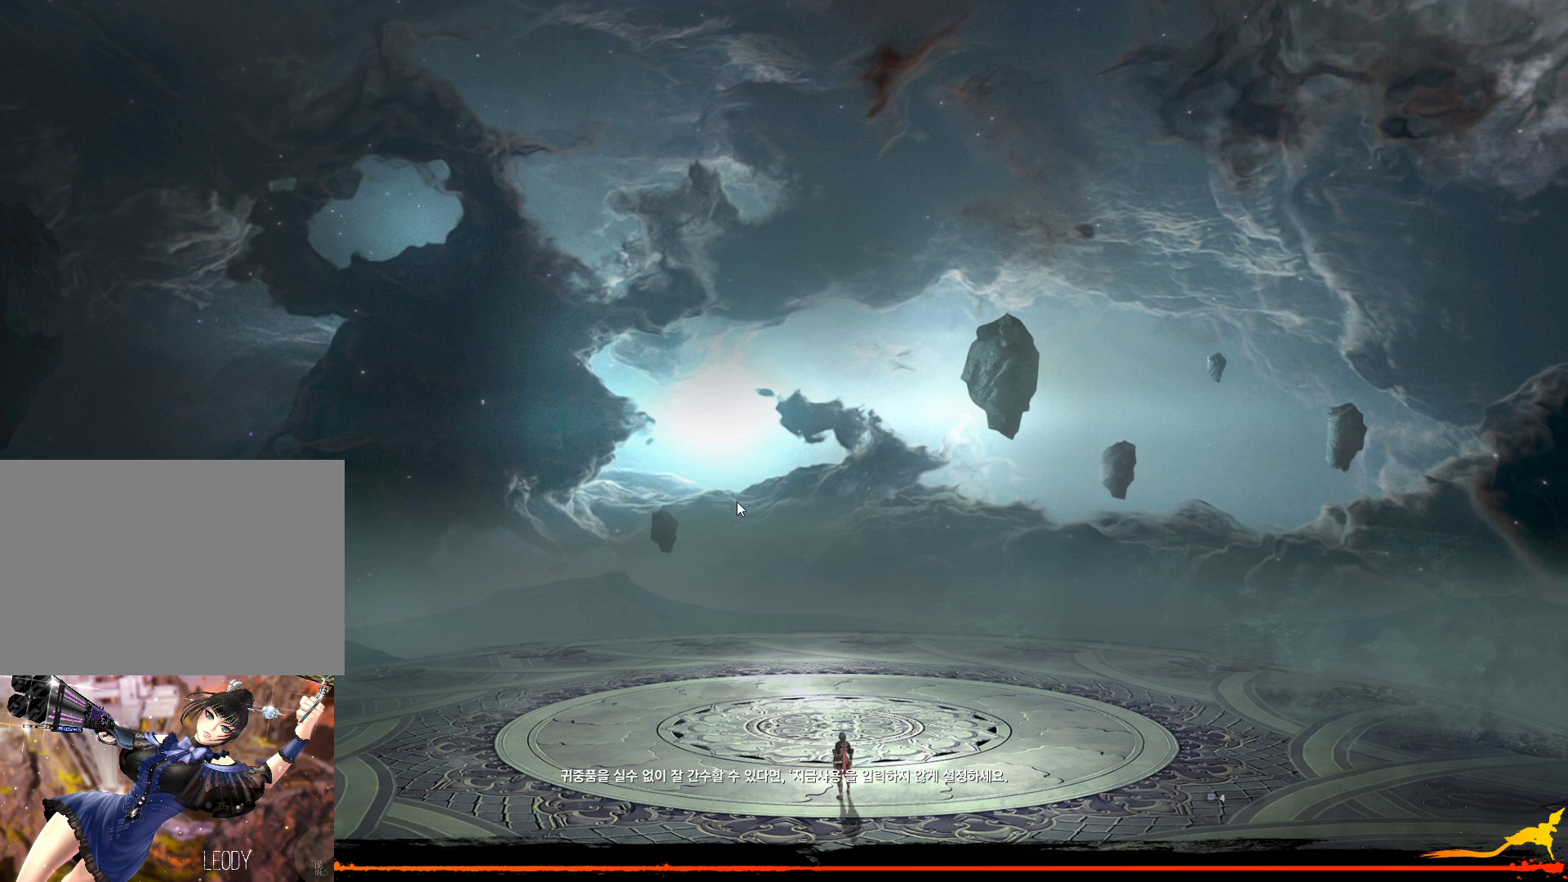
{"keys": [], "mouse": [], "events": [[100, "mouse_mb4", "up"]]}
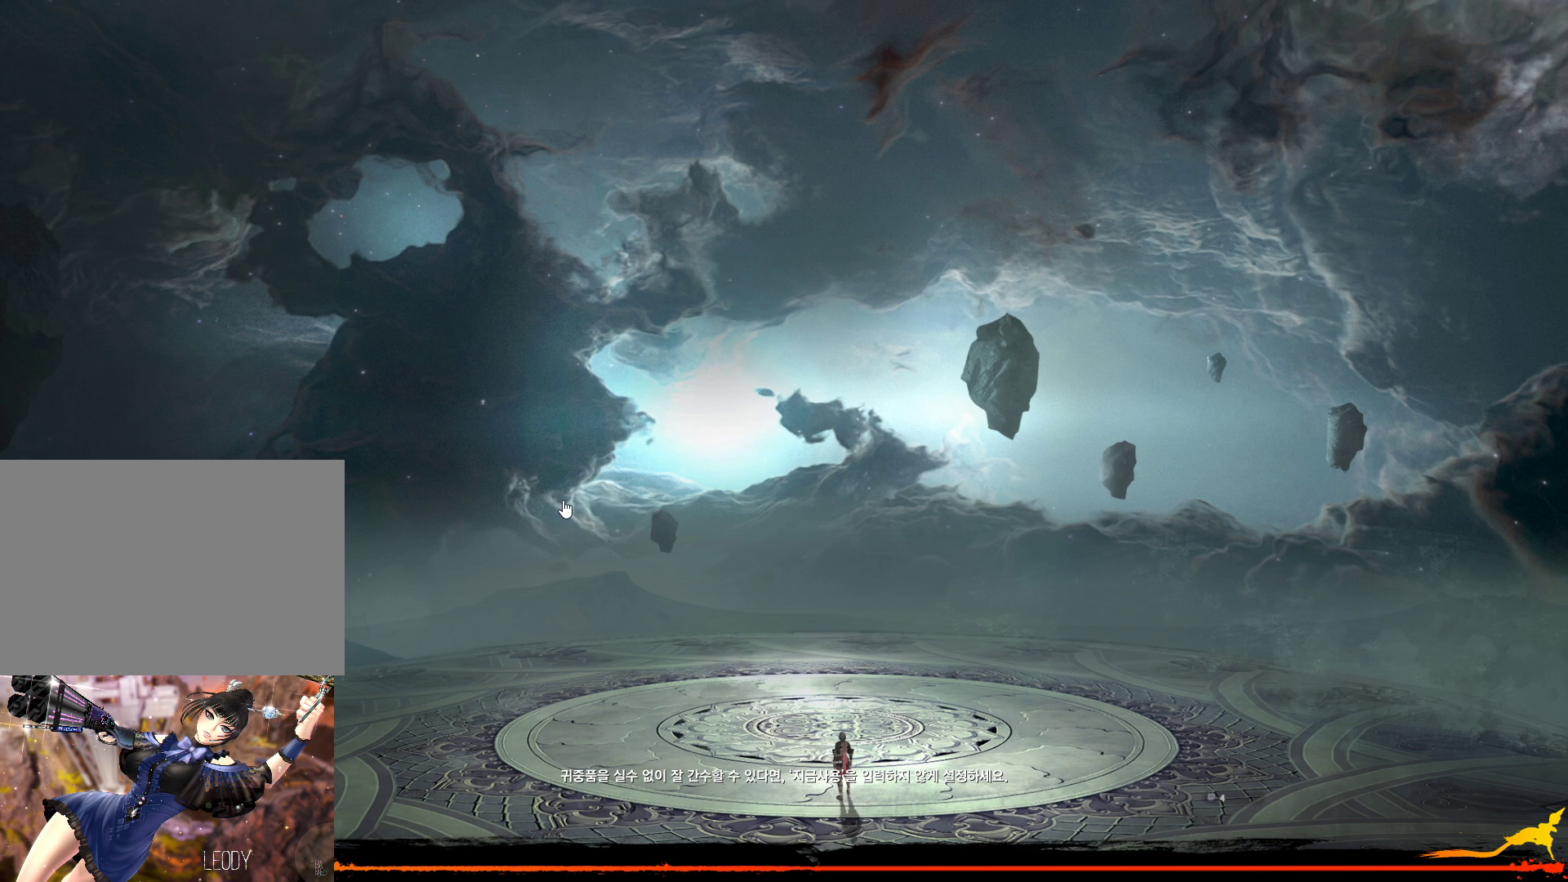
{"keys": [], "mouse": [], "events": []}
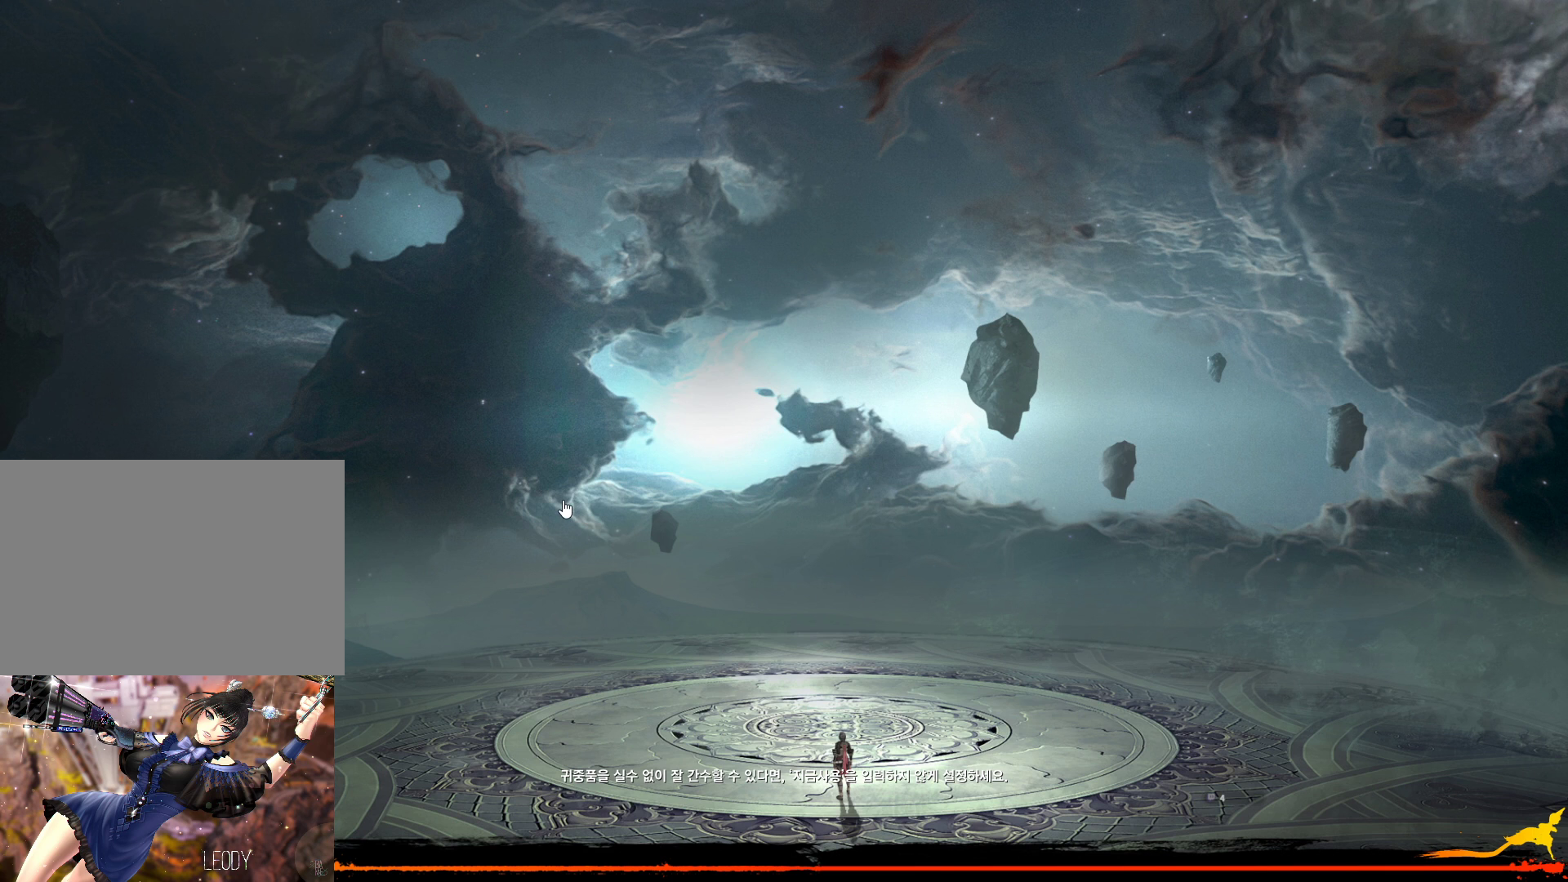
{"keys": [], "mouse": [], "events": []}
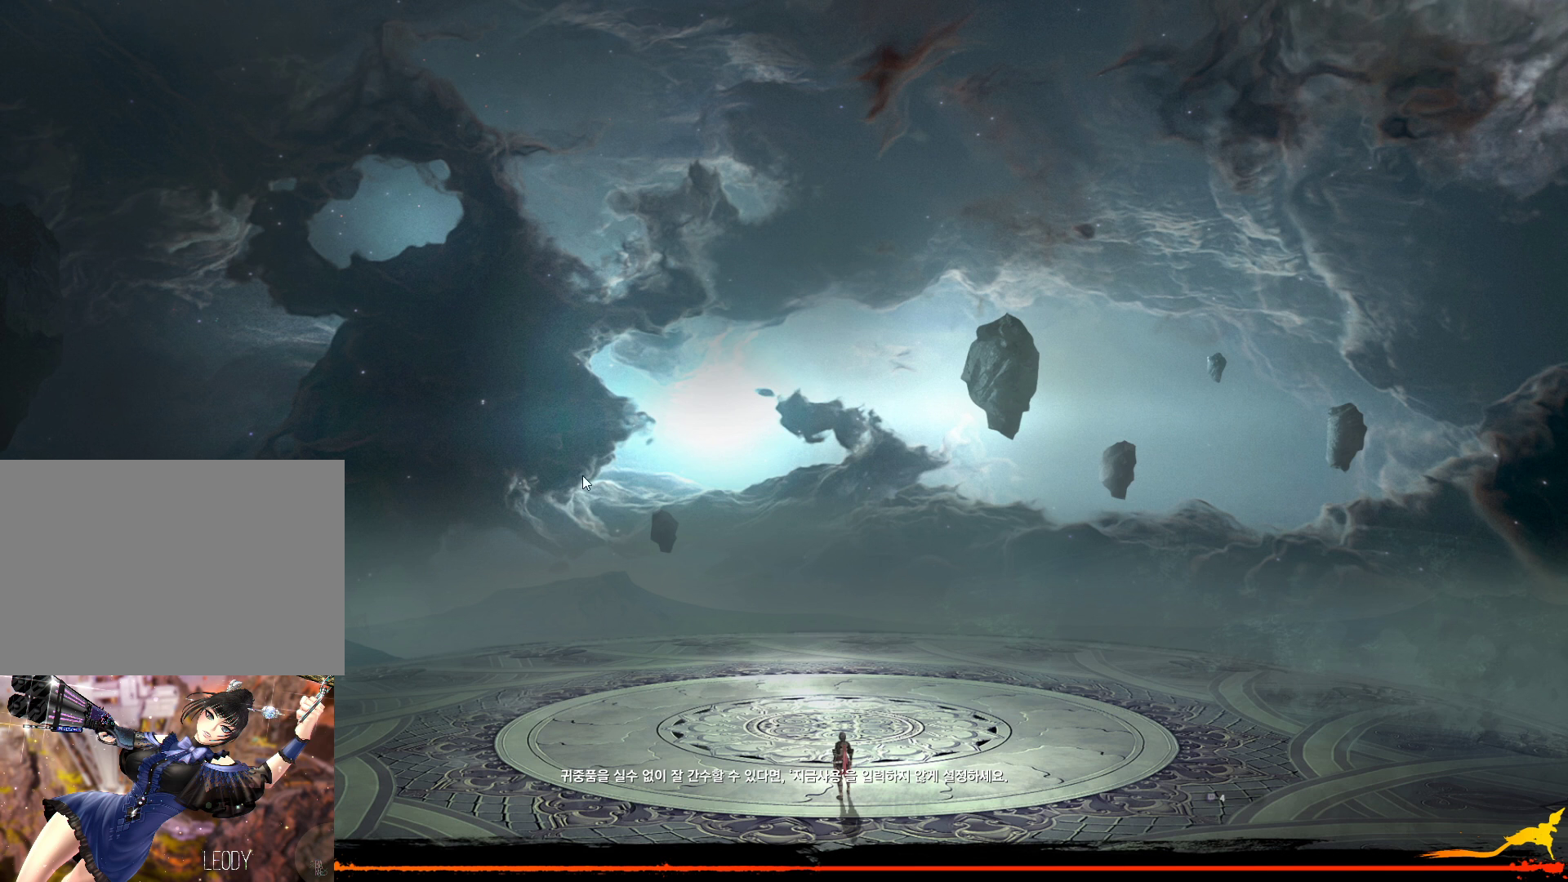
{"keys": [], "mouse": [], "events": []}
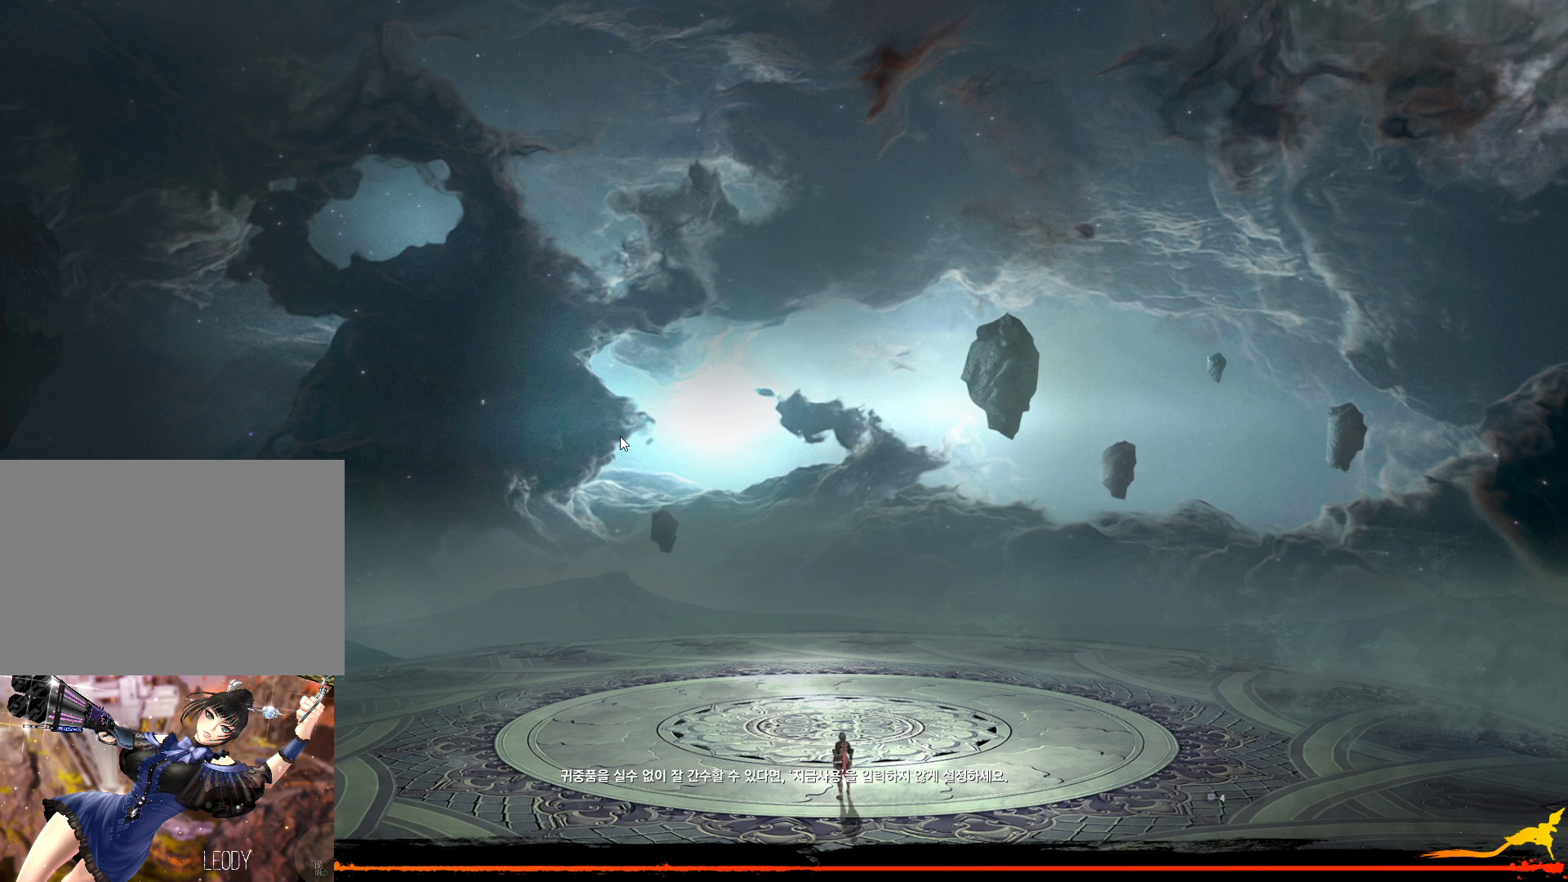
{"keys": [], "mouse": [], "events": []}
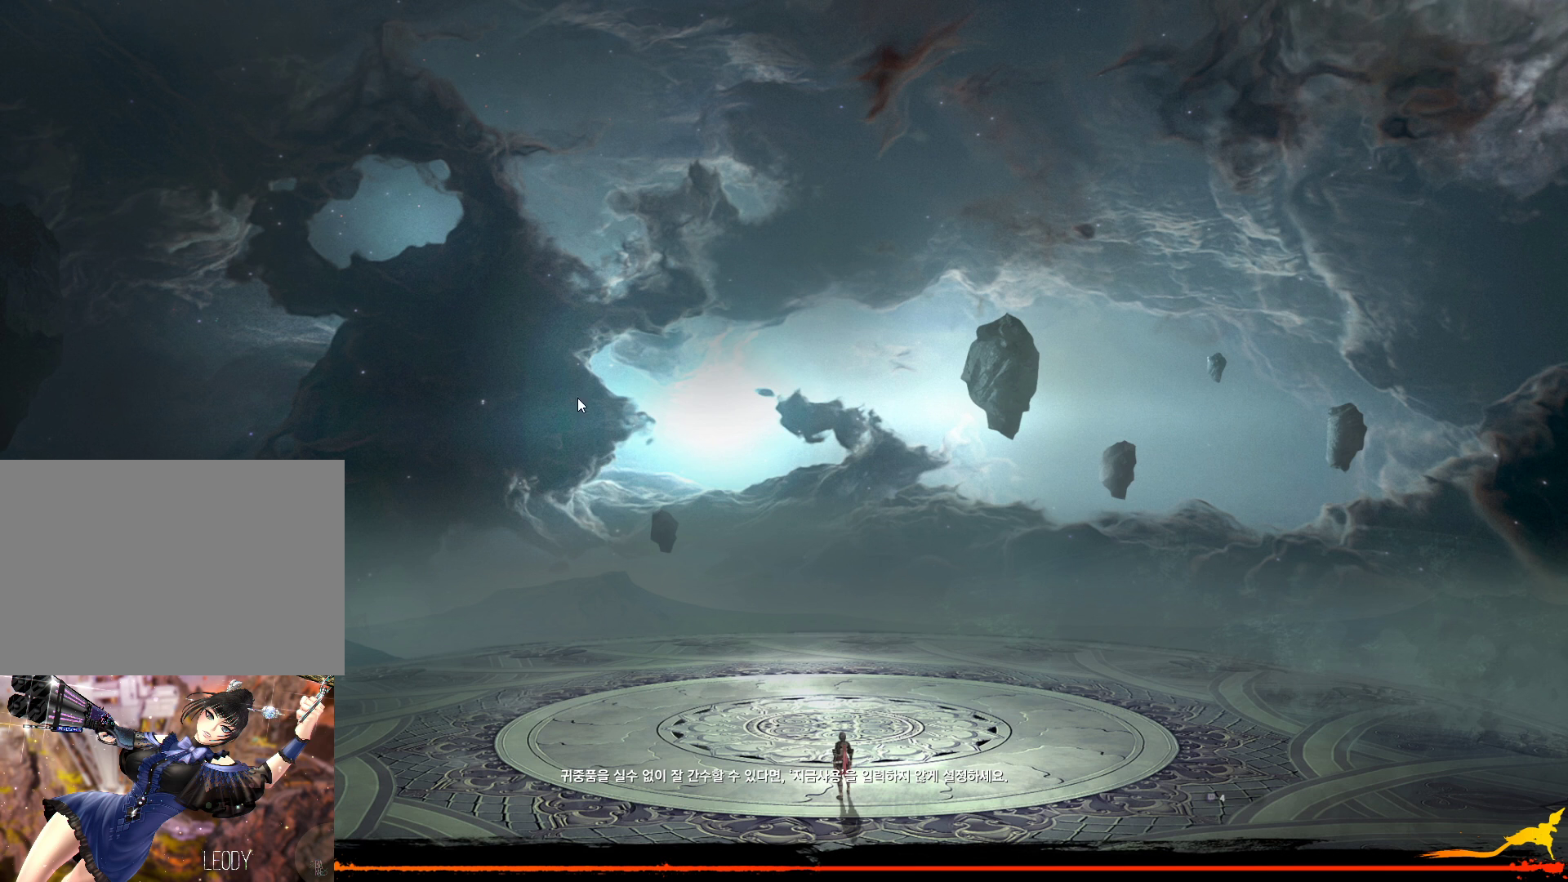
{"keys": [], "mouse": ["left"], "events": [[400, "mouse_left", "down"]]}
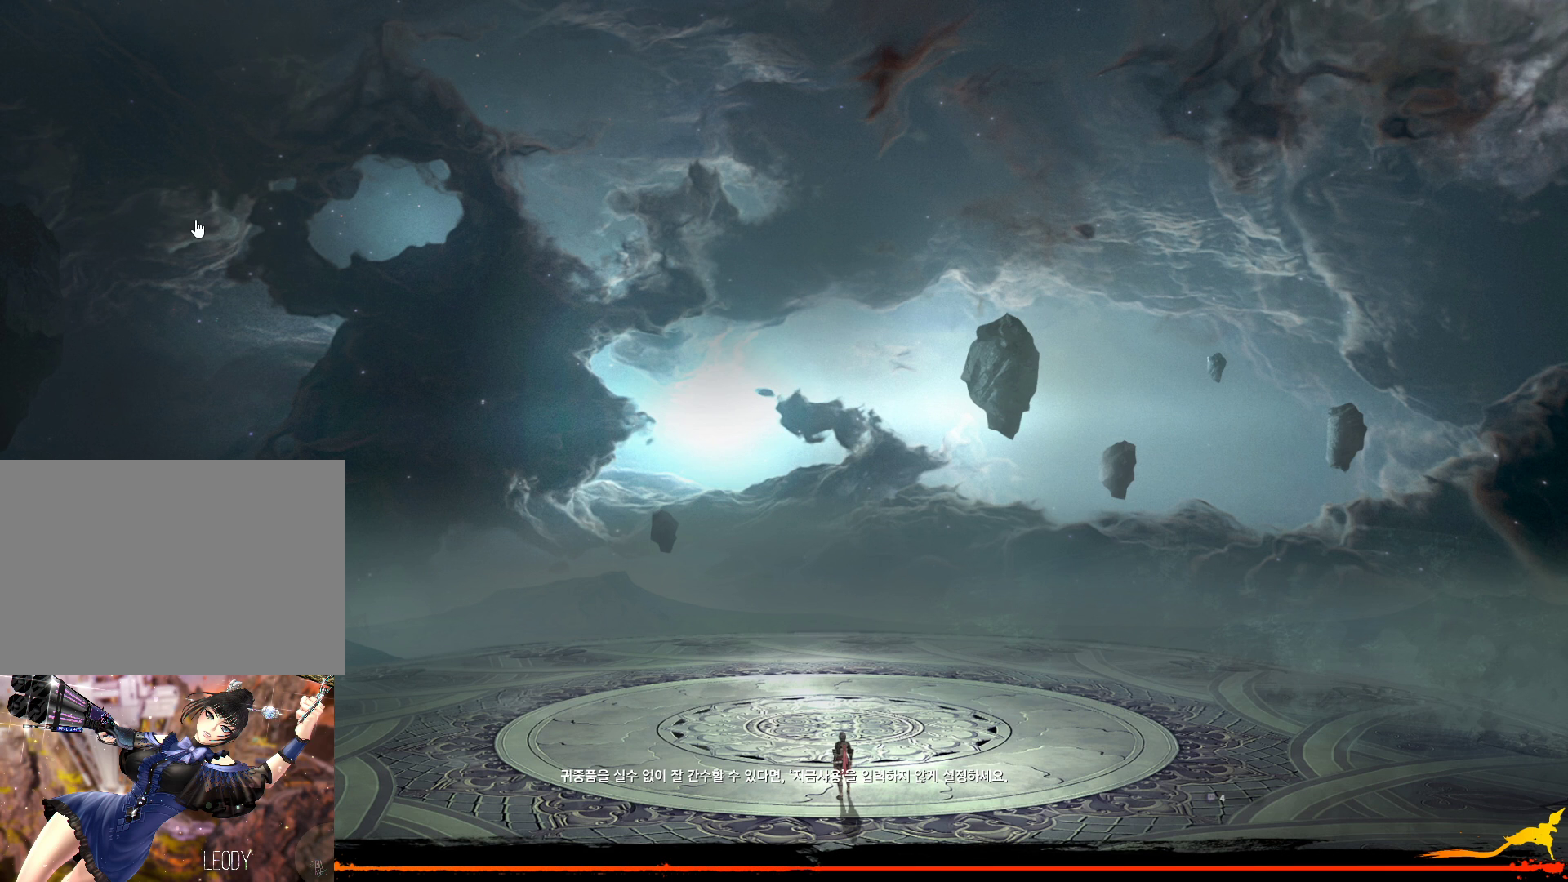
{"keys": [], "mouse": [], "events": [[33, "mouse_left", "up"]]}
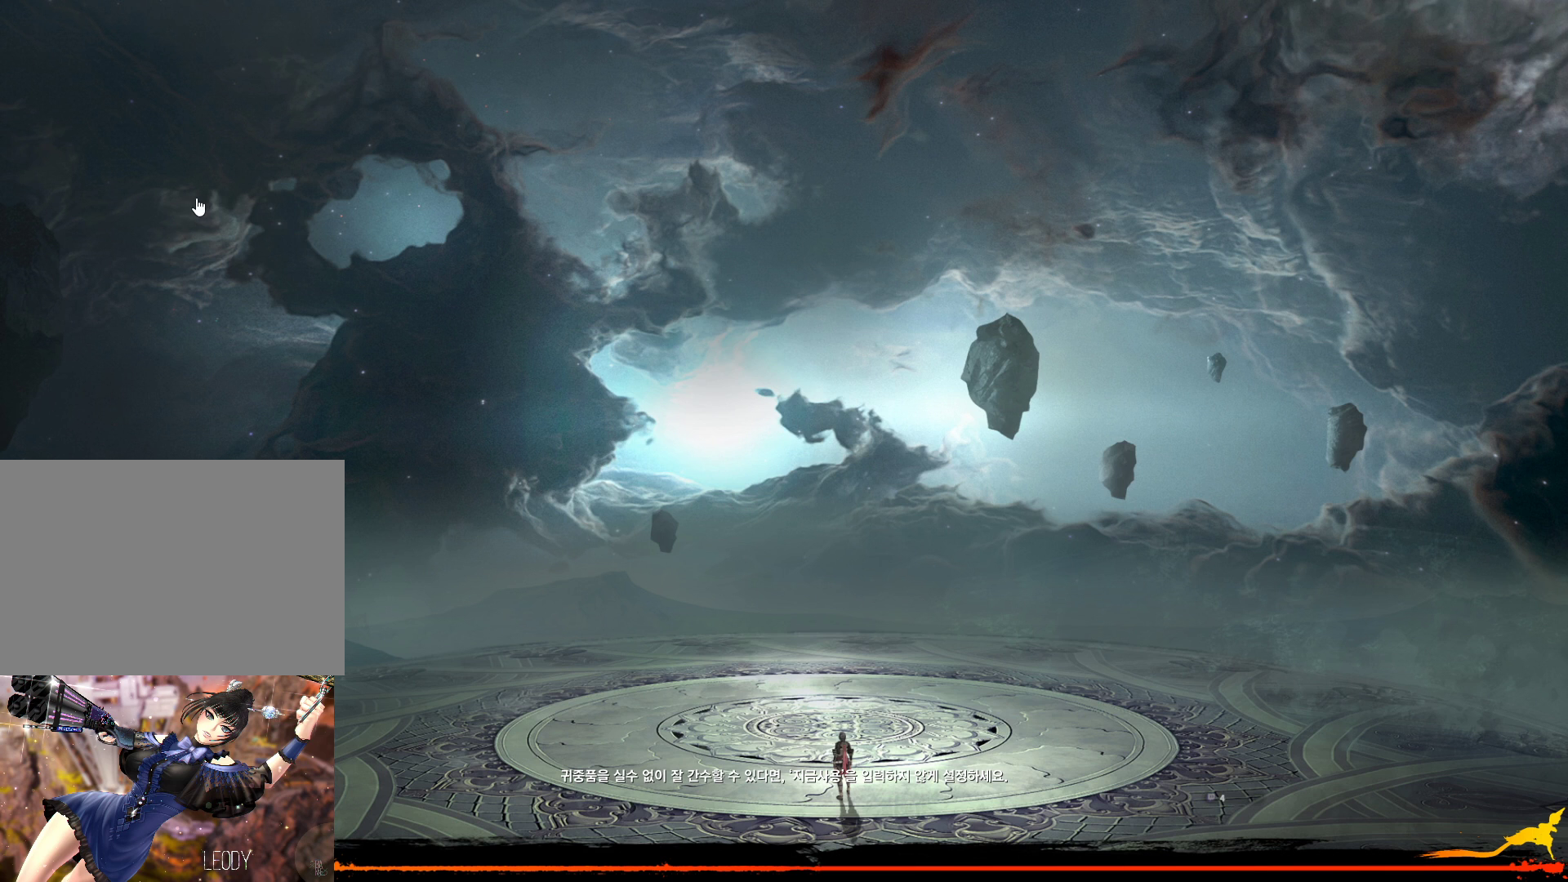
{"keys": [], "mouse": [], "events": [[100, "mouse_left", "down"], [200, "mouse_left", "up"]]}
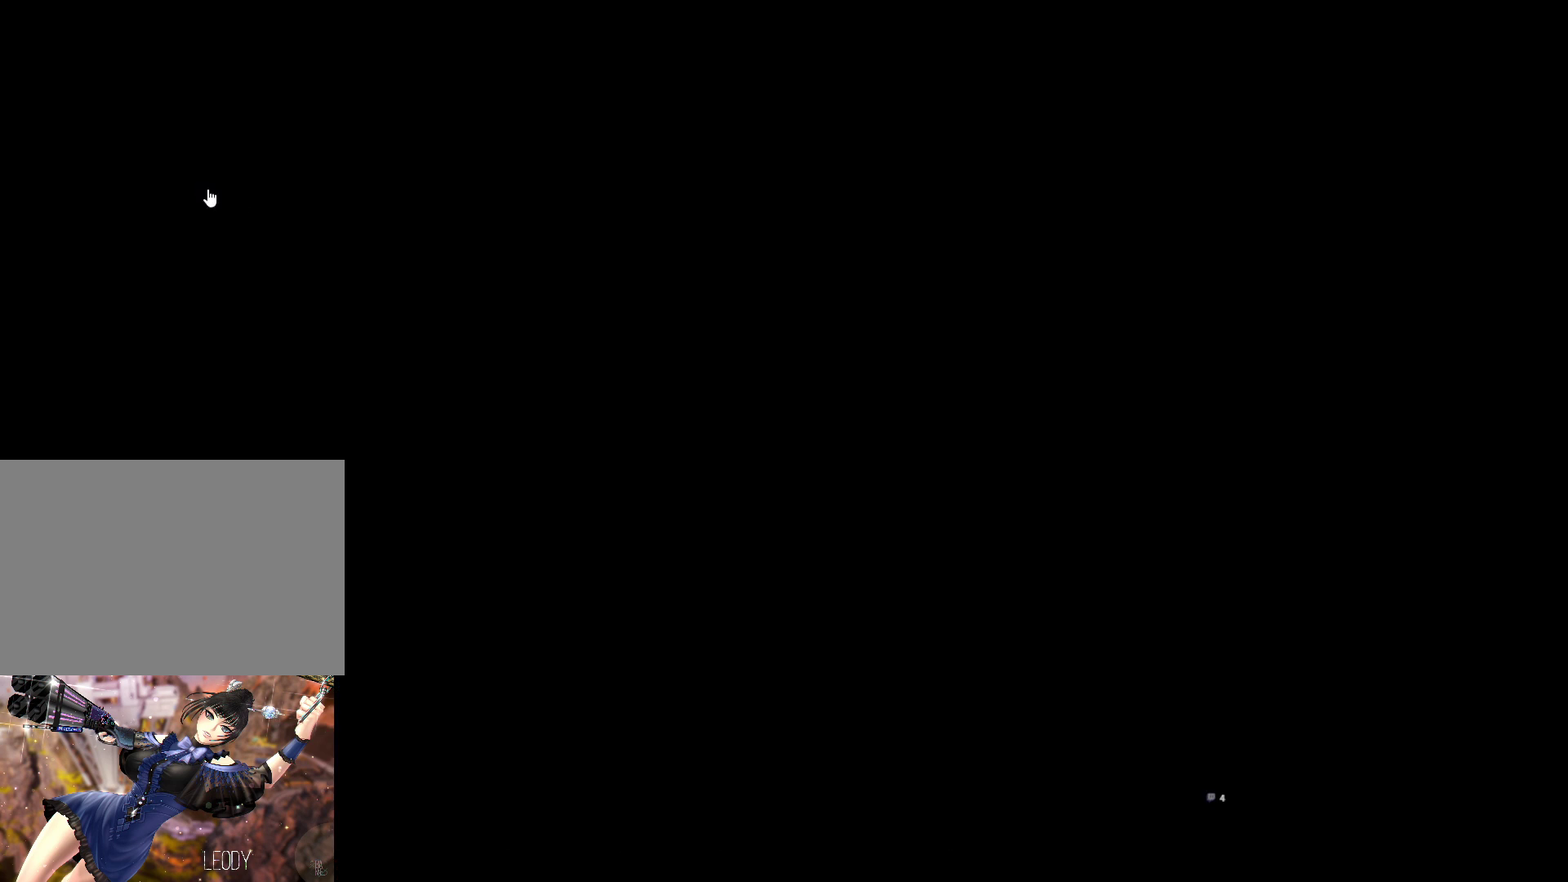
{"keys": [], "mouse": [], "events": [[266, "mouse_mb4", "down"], [300, "mouse_mb4", "up"], [400, "mouse_mb4", "down"], [500, "mouse_mb4", "up"]]}
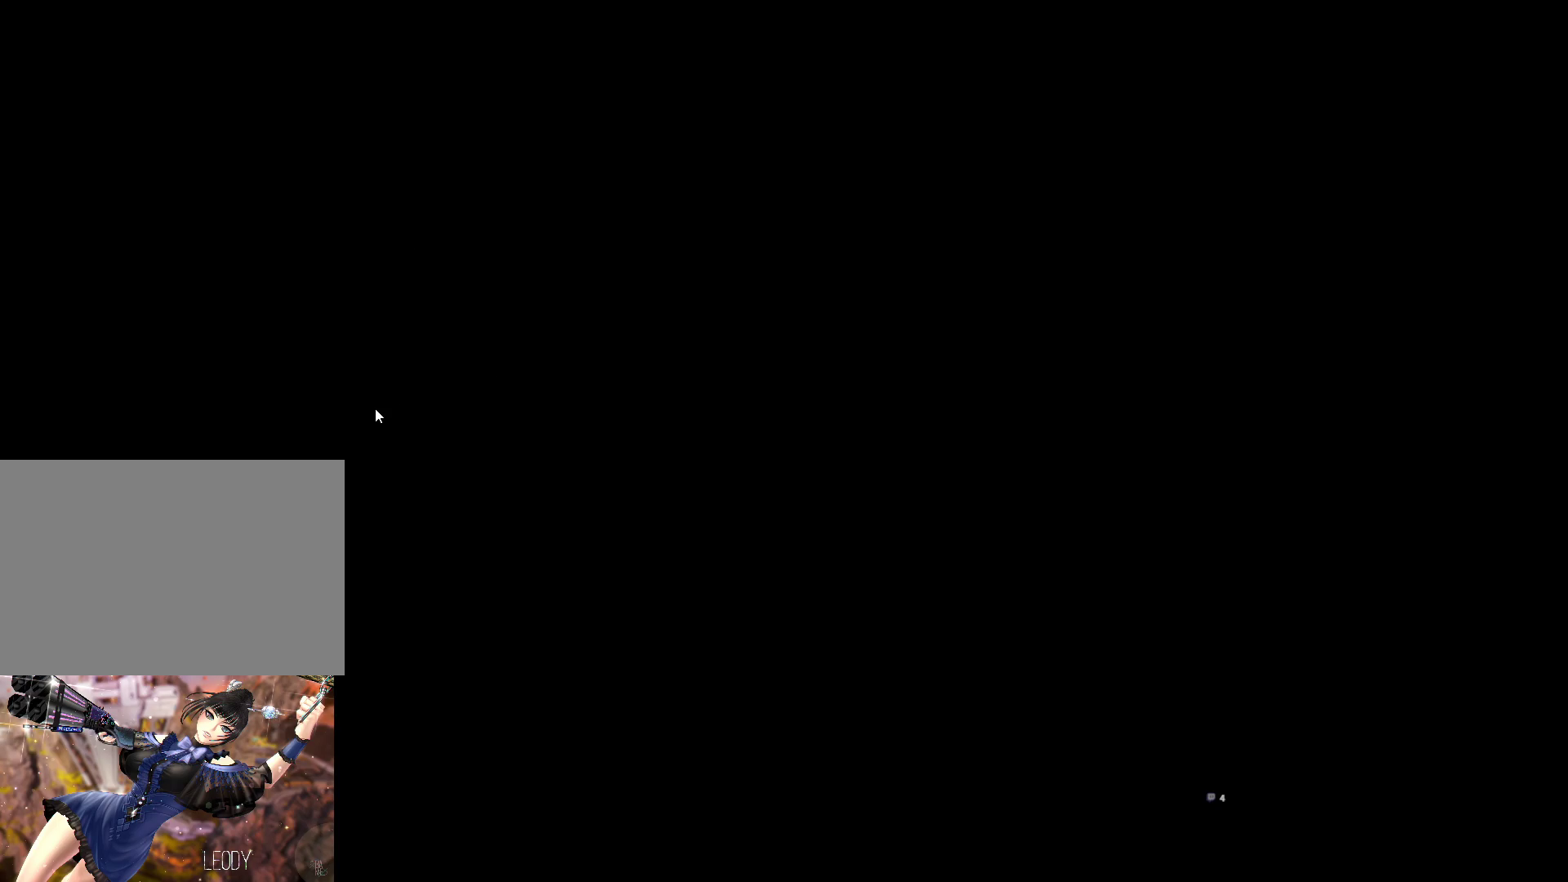
{"keys": [], "mouse": [], "events": [[100, "mouse_mb5", "down"], [233, "mouse_mb5", "up"]]}
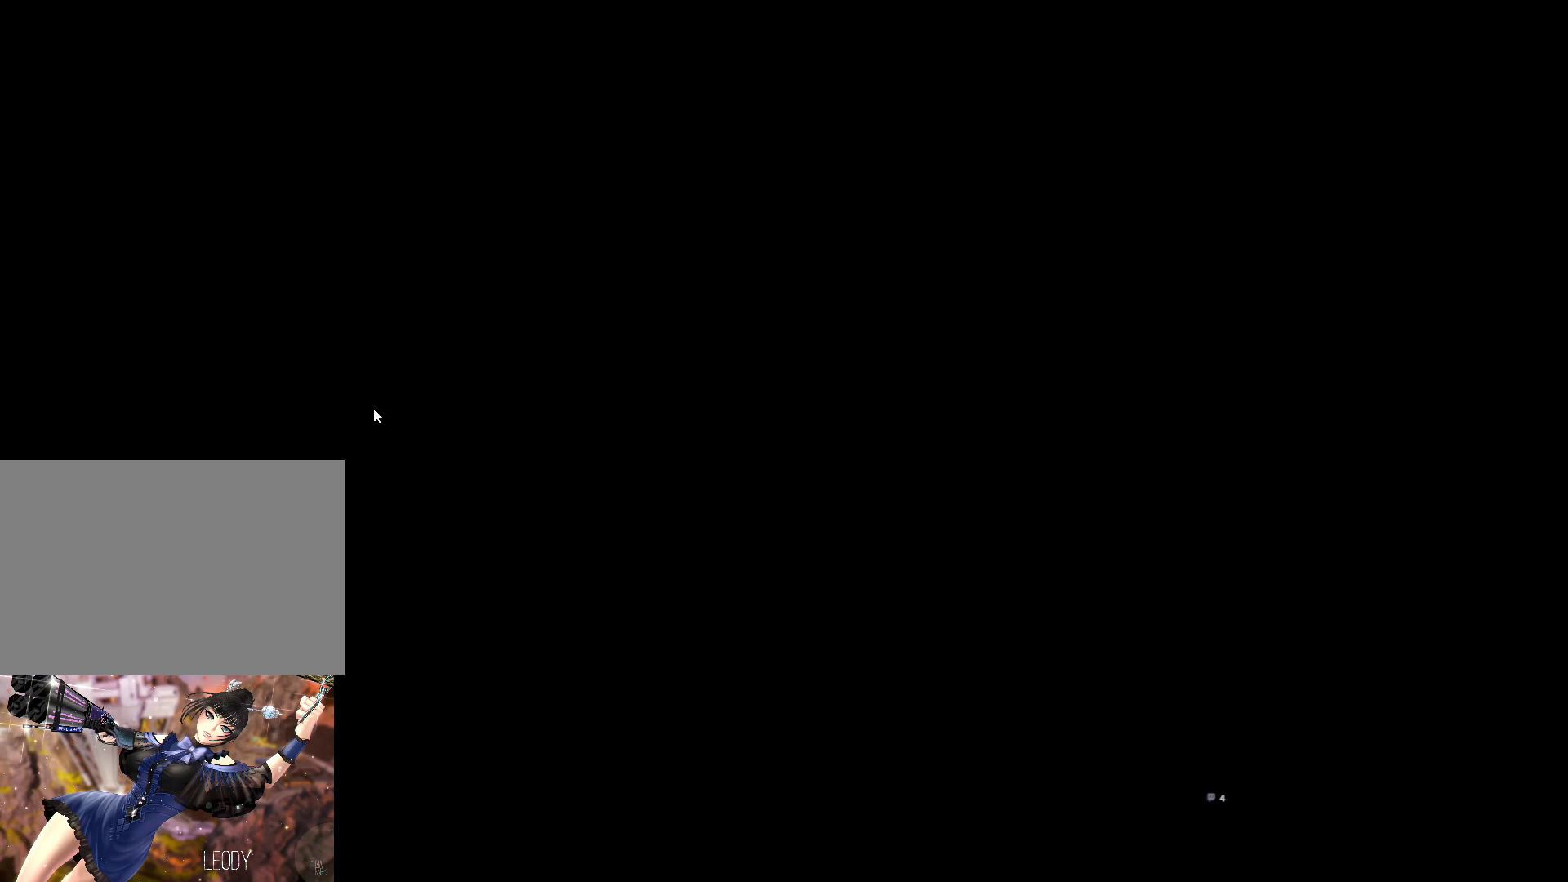
{"keys": [], "mouse": [], "events": [[333, "mouse_right", "down"], [433, "mouse_right", "up"]]}
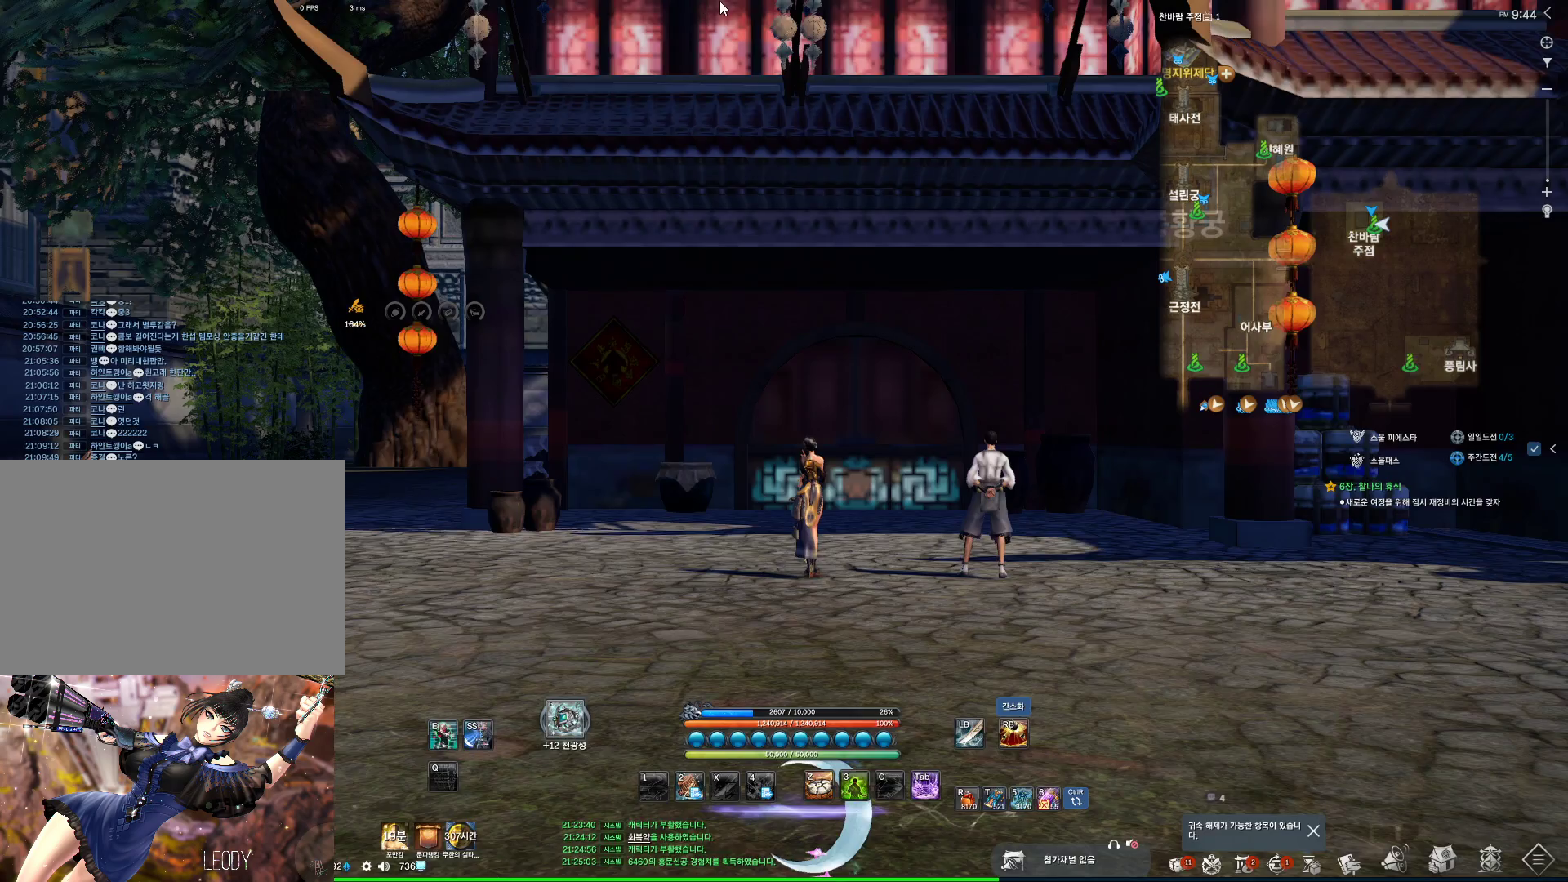
{"keys": [], "mouse": [], "events": [[433, "mouse_mb4", "down"], [500, "mouse_mb4", "up"]]}
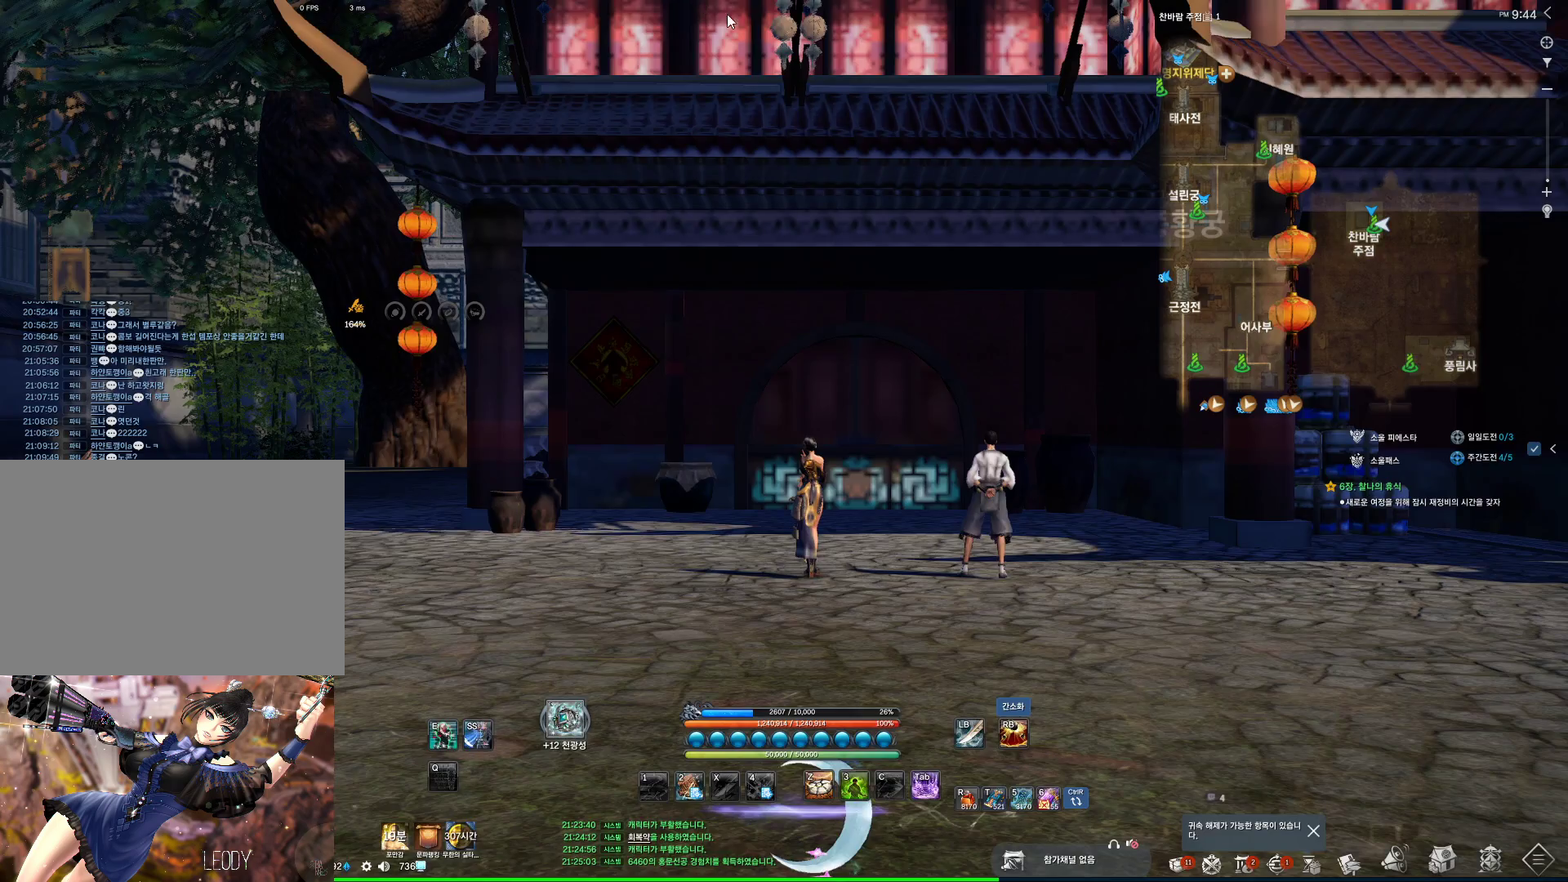
{"keys": ["d", "w"], "mouse": ["mb4"], "events": [[133, "mouse_mb4", "down"], [266, "mouse_mb4", "up"], [400, "d", "down"], [400, "mouse_mb4", "down"], [466, "w", "down"]]}
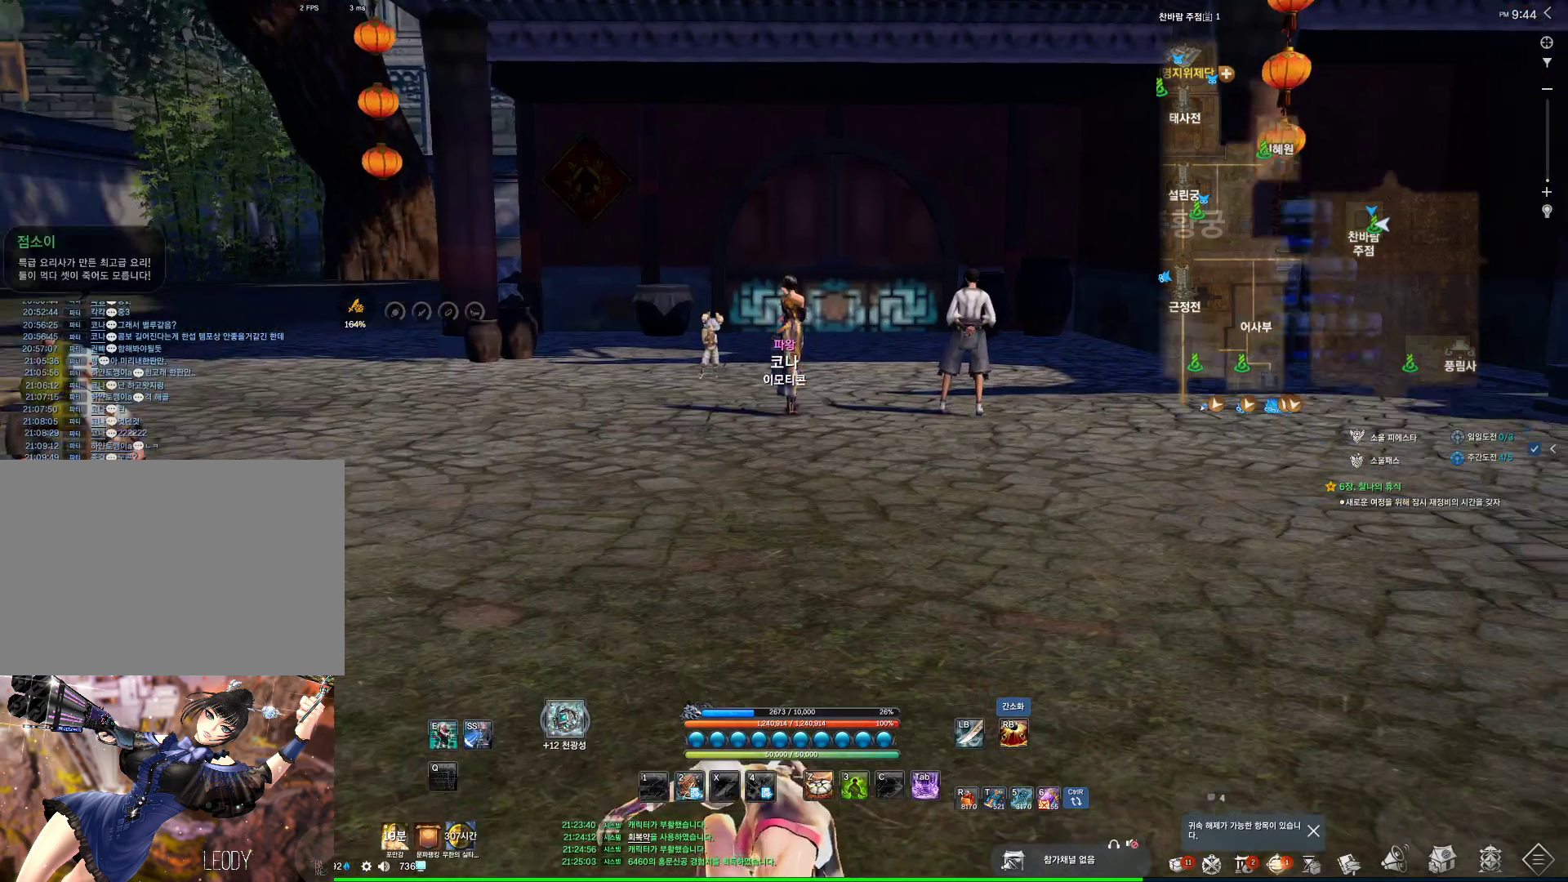
{"keys": ["w"], "mouse": ["mb4"], "events": [[100, "mouse_mb4", "up"], [100, "shift", "down"], [233, "shift", "up"], [433, "mouse_mb4", "down"], [466, "d", "up"]]}
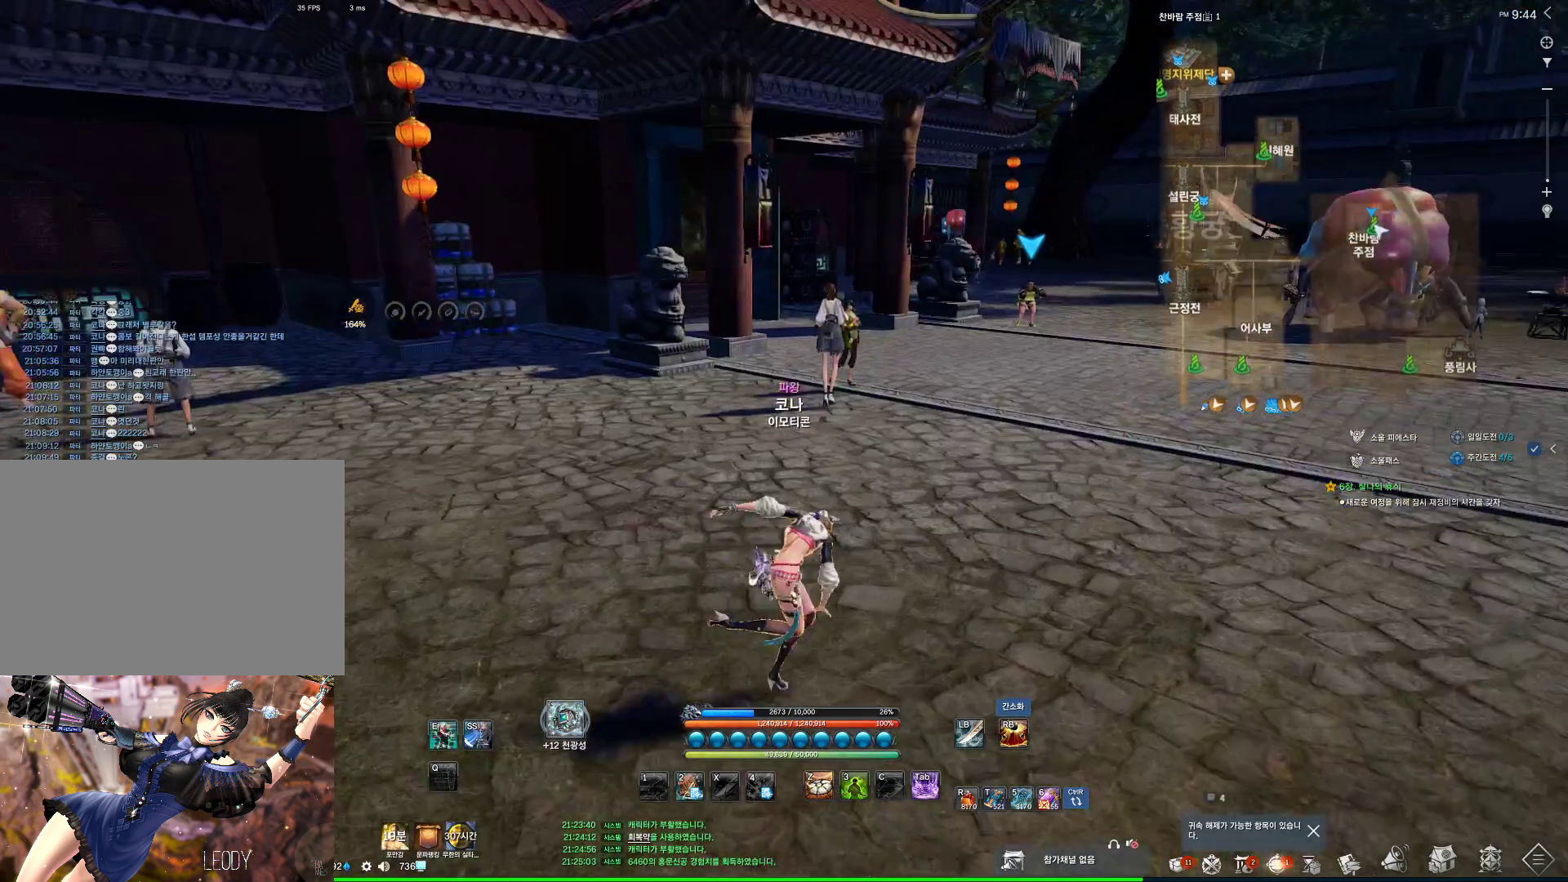
{"keys": ["d", "space", "w"], "mouse": [], "events": [[66, "mouse_mb4", "up"], [233, "d", "down"], [466, "space", "down"]]}
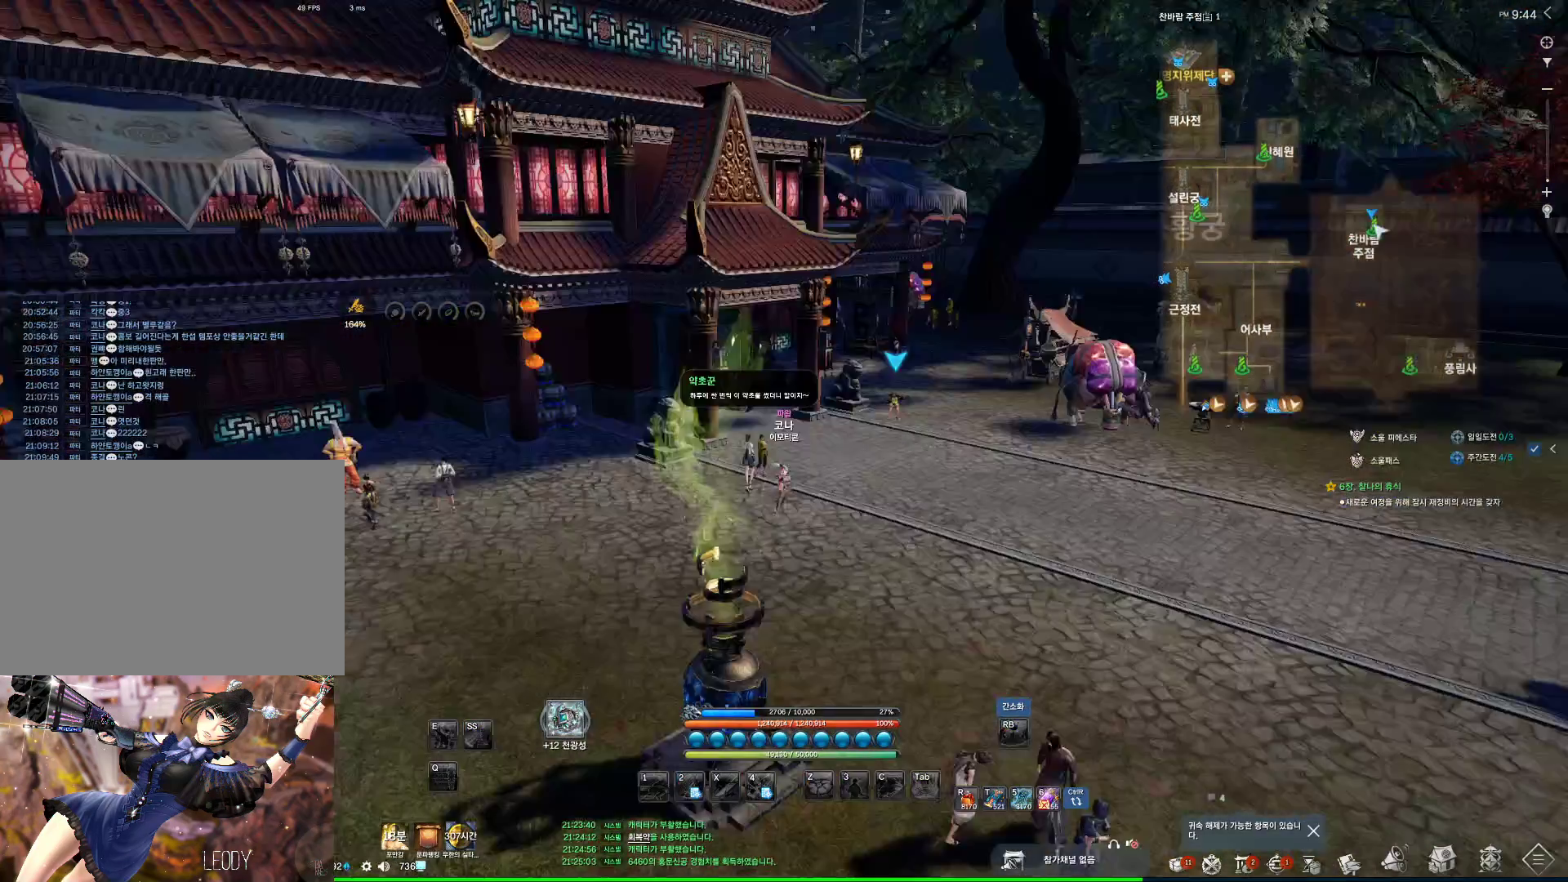
{"keys": ["alt", "d", "w"], "mouse": [], "events": [[100, "d", "up"], [100, "space", "up"], [133, "a", "down"], [233, "mouse_mb4", "down"], [333, "alt", "down"], [366, "a", "up"], [366, "mouse_mb4", "up"], [466, "d", "down"]]}
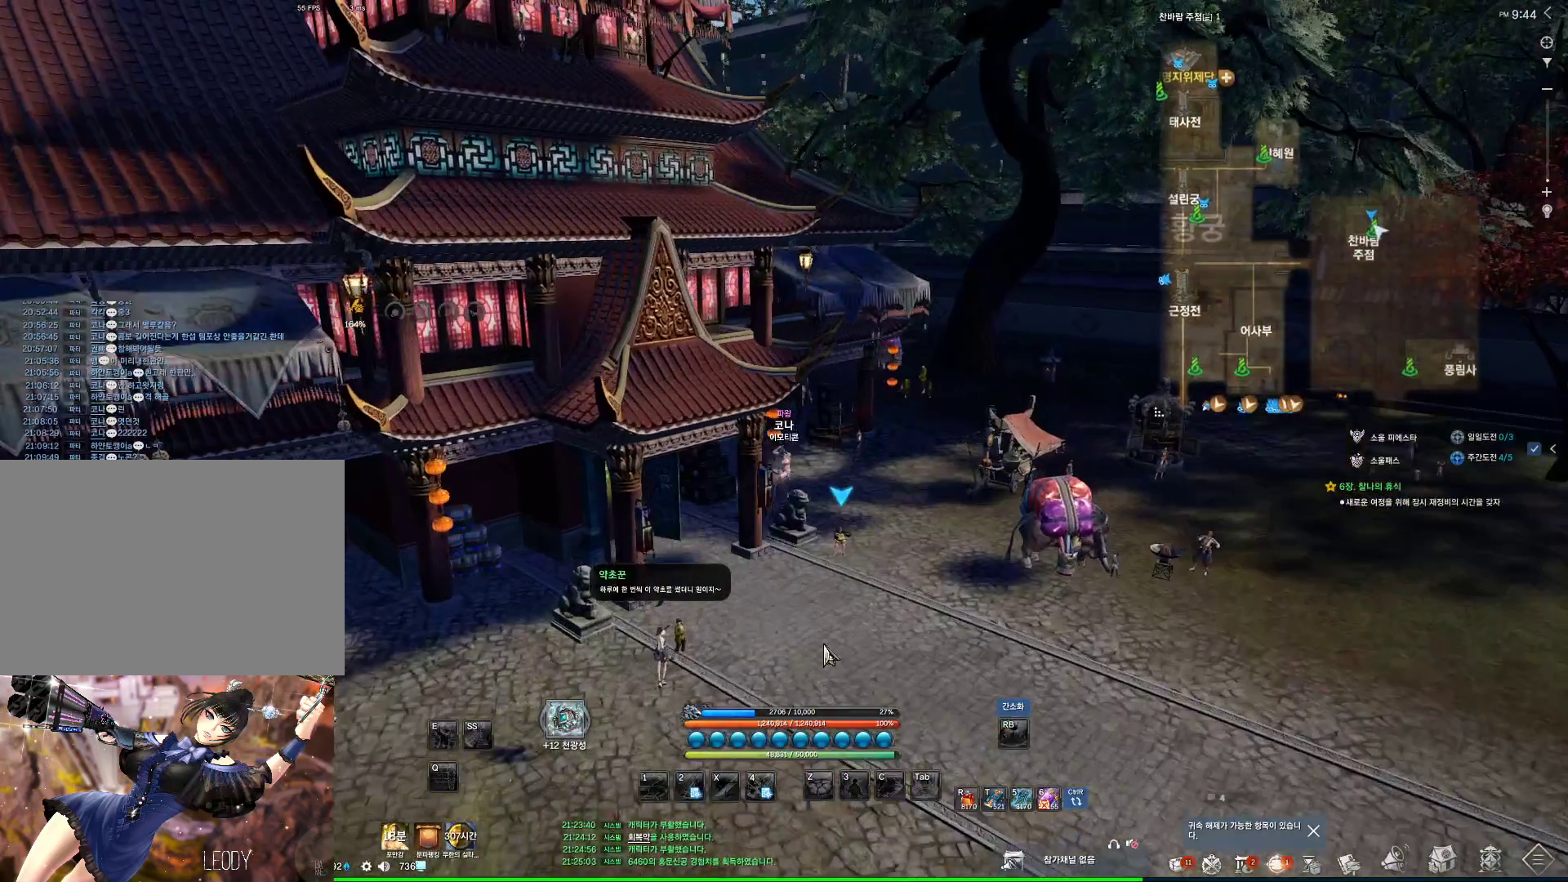
{"keys": ["alt", "d", "w"], "mouse": [], "events": []}
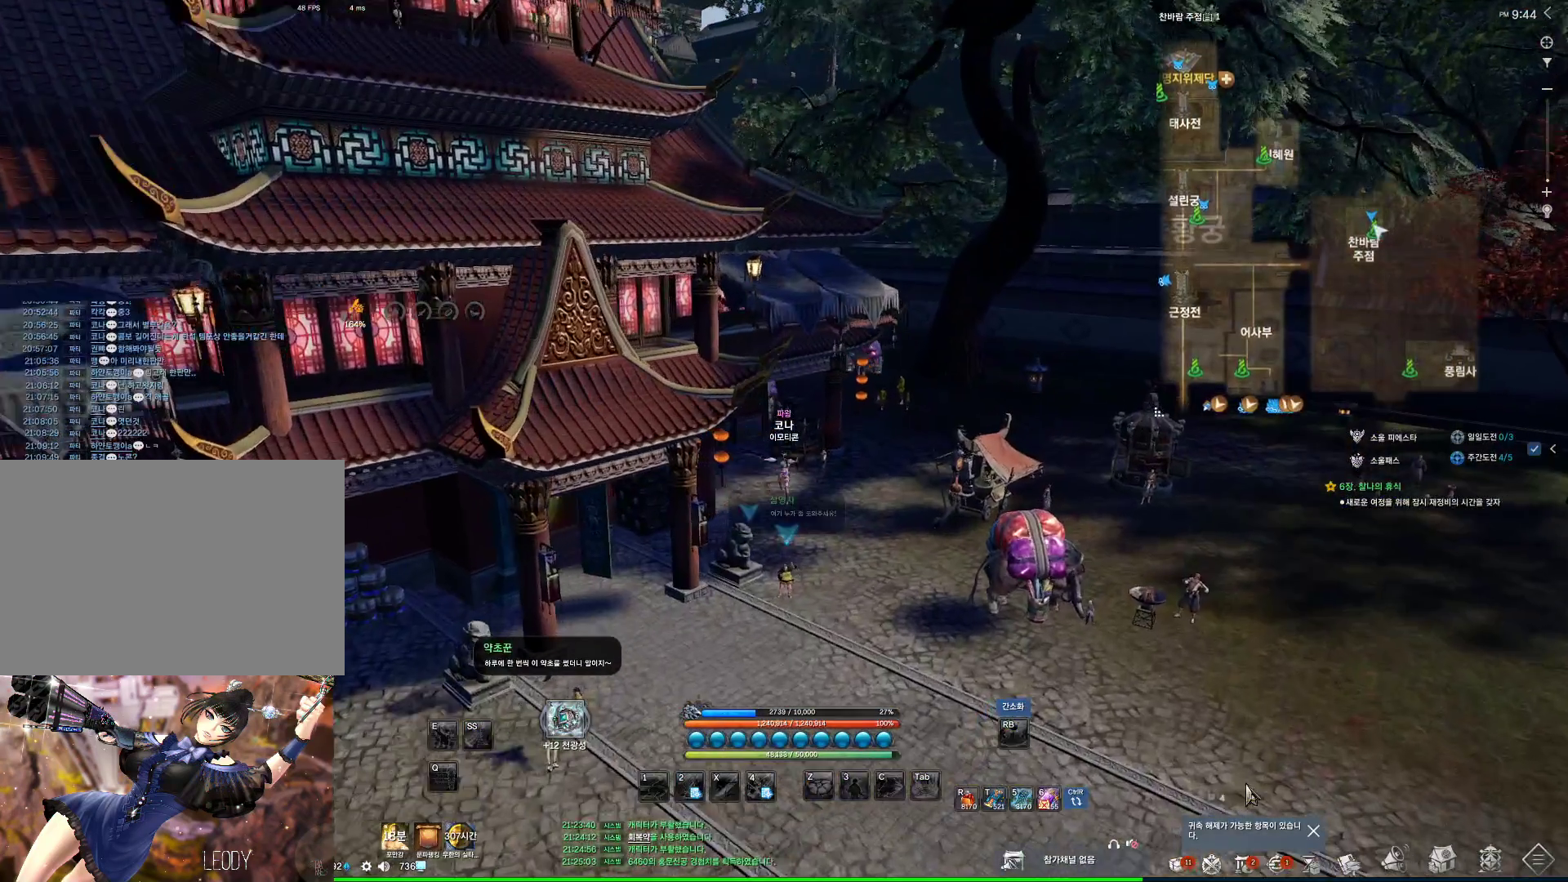
{"keys": [], "mouse": [], "events": [[133, "alt", "up"], [133, "d", "up"], [133, "w", "up"]]}